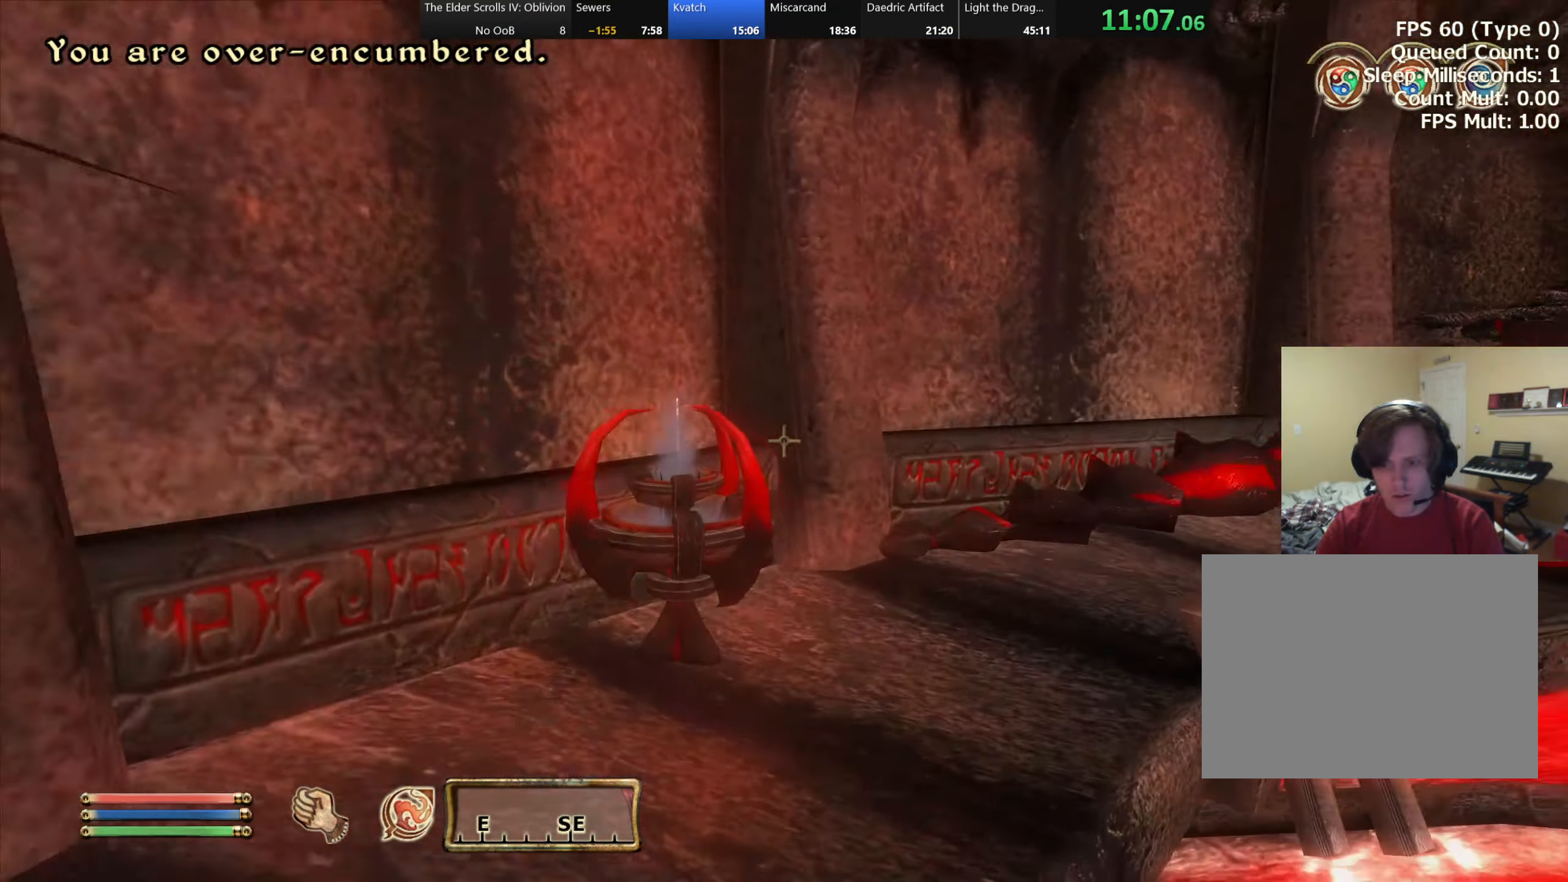
Gameplay with keyboard; each line is a JSON object with the keys held at the frame after it. "events" lists presses ("down") and releases ("up") of "a", "alt", "c", "caps_lock", "ctrl", "d", "e", "f", "q", "r", "s", "shift", "space", "tab", "v", "w", "x" and "z" between this image and that frame as [ms after this image, input, new state], when the widget could be followed in between. No other keys are recorded. Mouse input is not recorded.
{"keys": ["d", "s"], "events": [[83, "a", "down"], [200, "a", "up"], [500, "d", "down"]]}
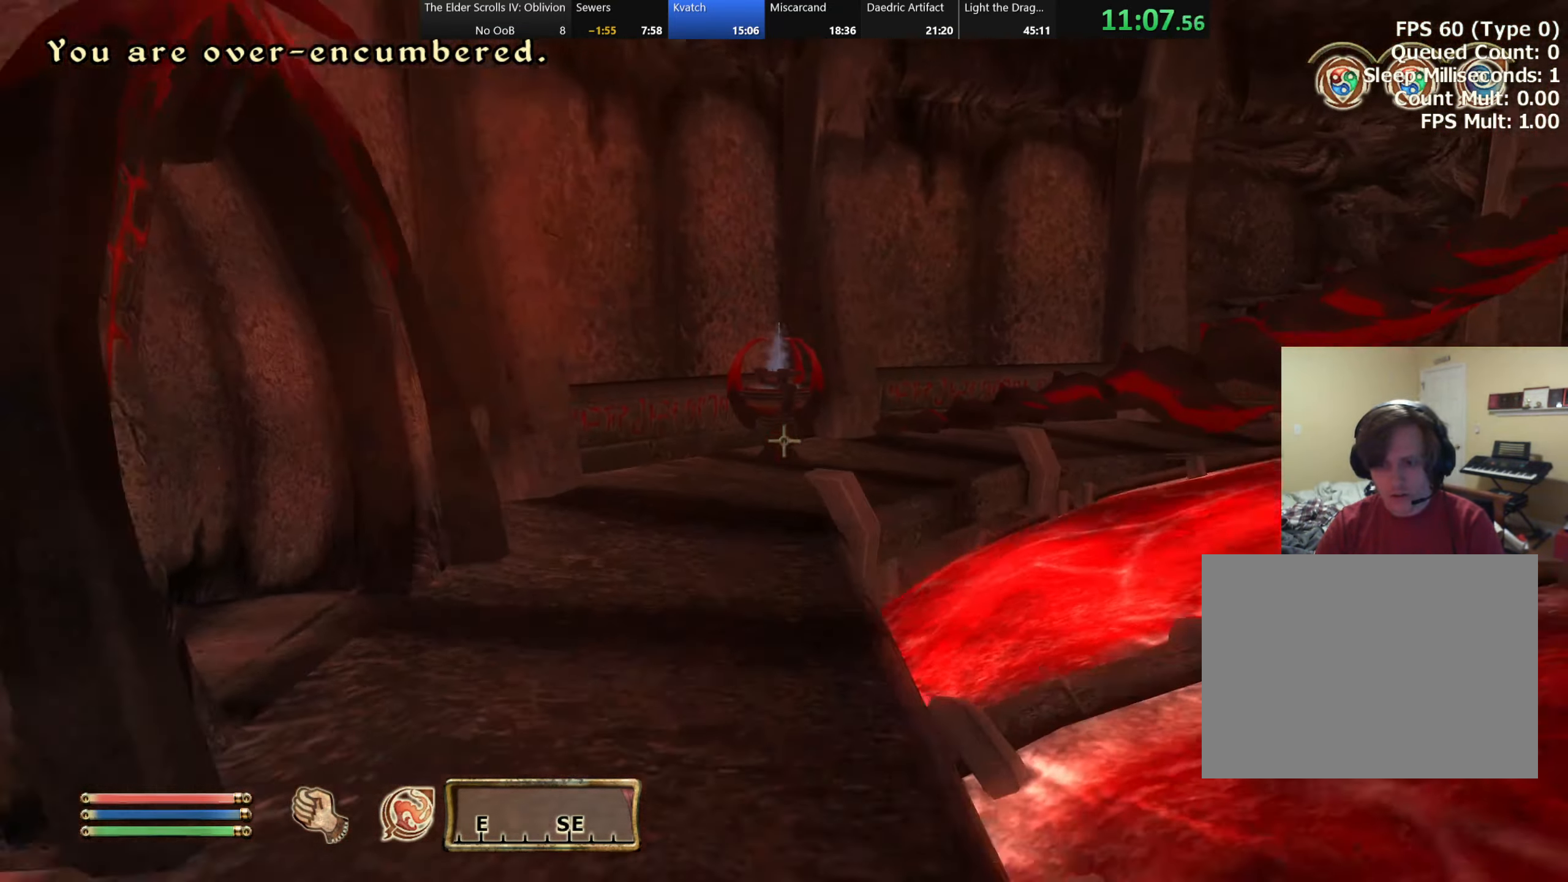
{"keys": ["w"], "events": [[100, "d", "up"], [233, "s", "up"], [450, "w", "down"]]}
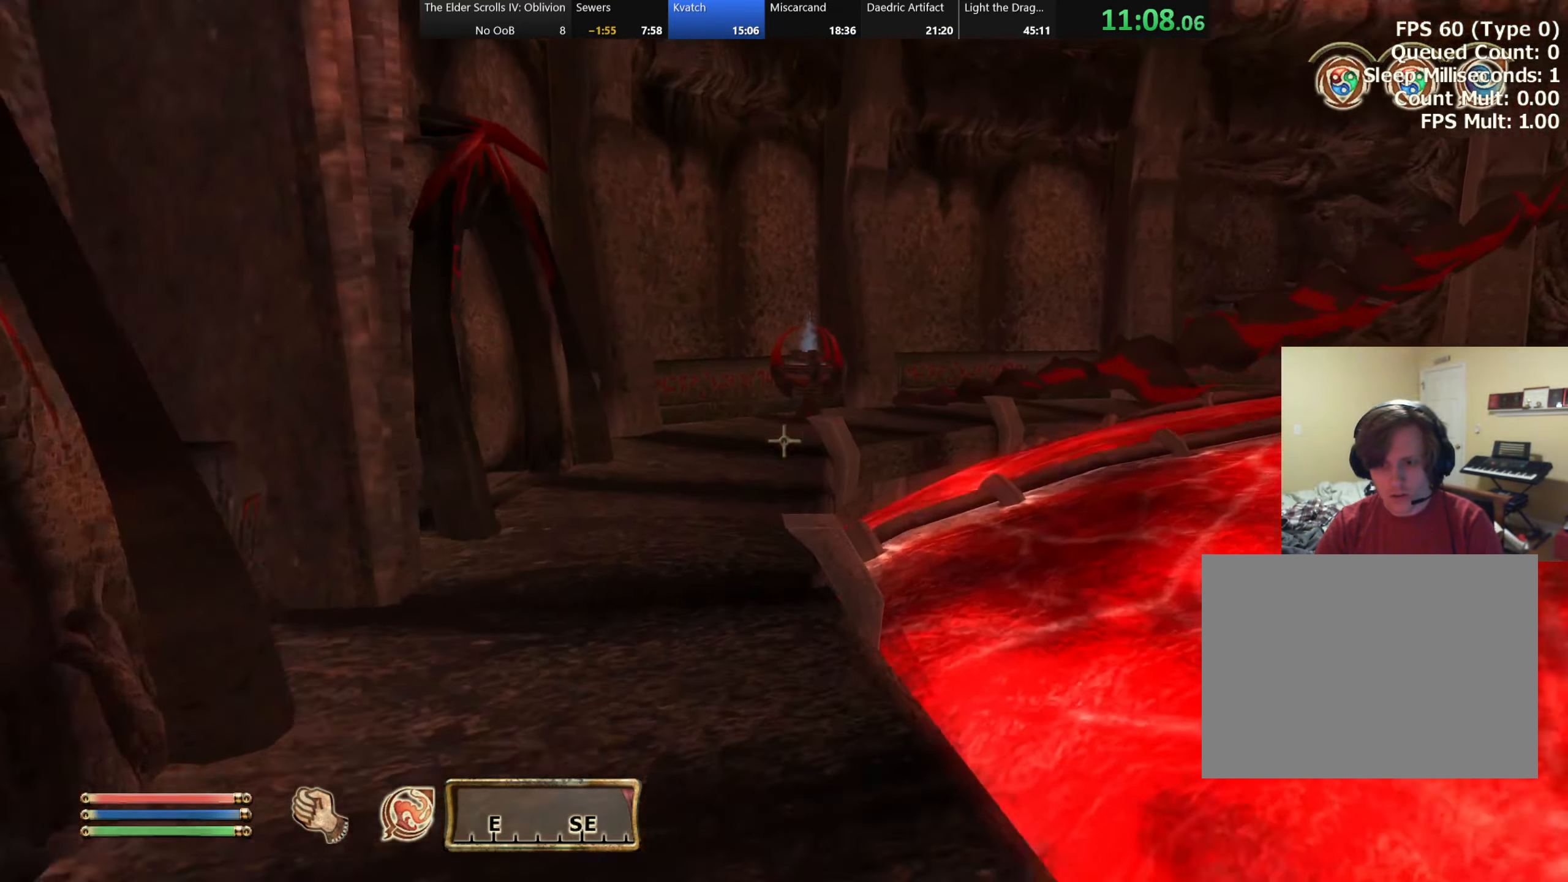
{"keys": [], "events": [[300, "space", "down"], [417, "space", "up"], [433, "w", "up"]]}
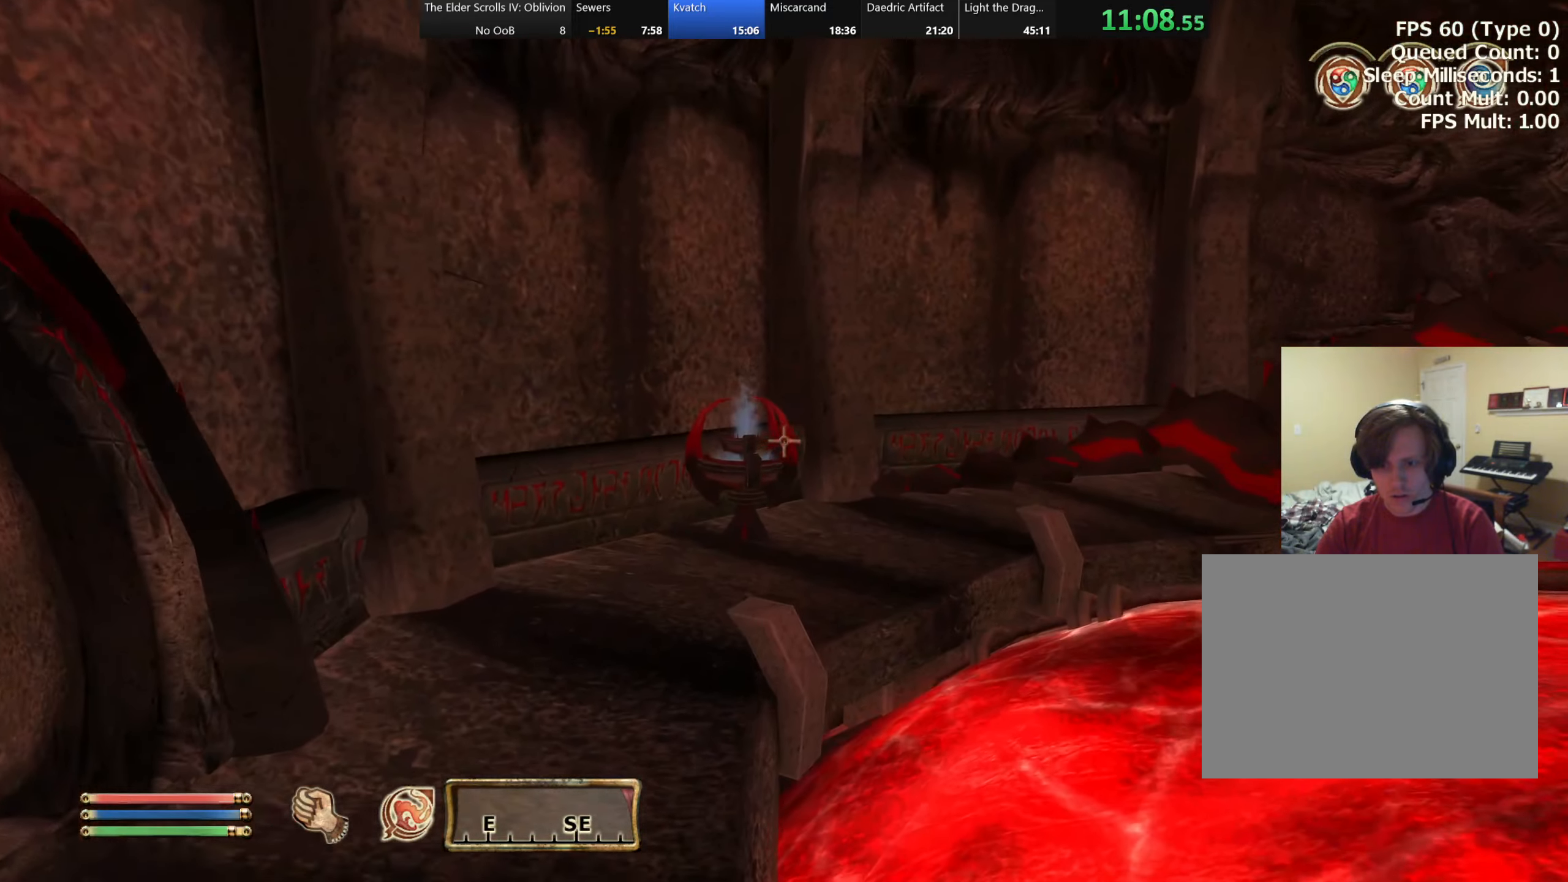
{"keys": ["a", "s"], "events": [[167, "s", "down"], [183, "a", "down"], [383, "a", "up"], [450, "a", "down"]]}
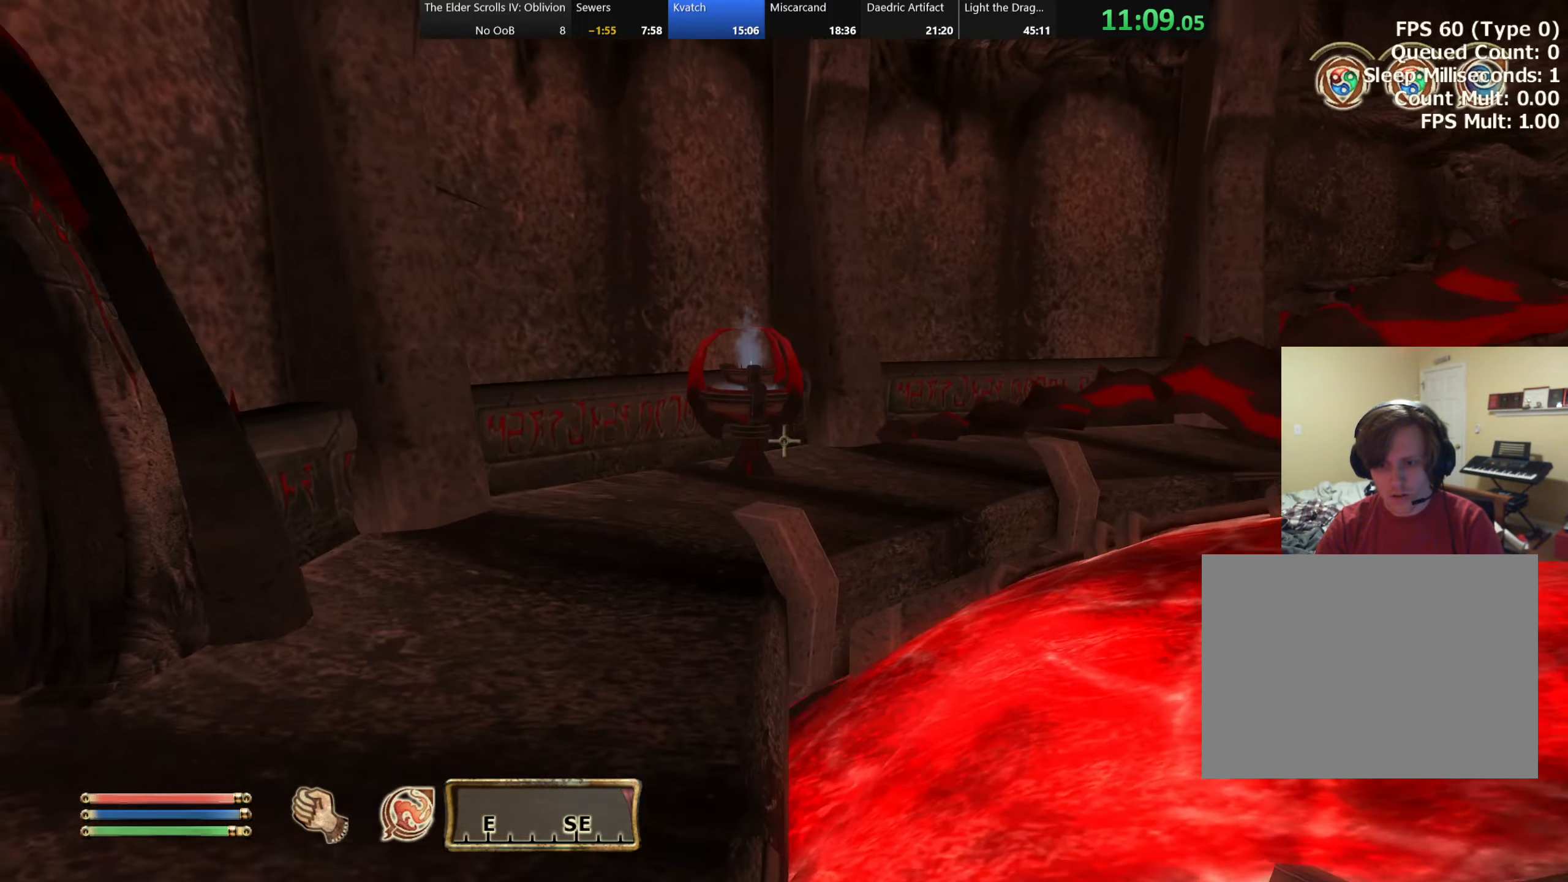
{"keys": [], "events": [[117, "a", "up"], [400, "d", "down"], [483, "d", "up"], [483, "s", "up"]]}
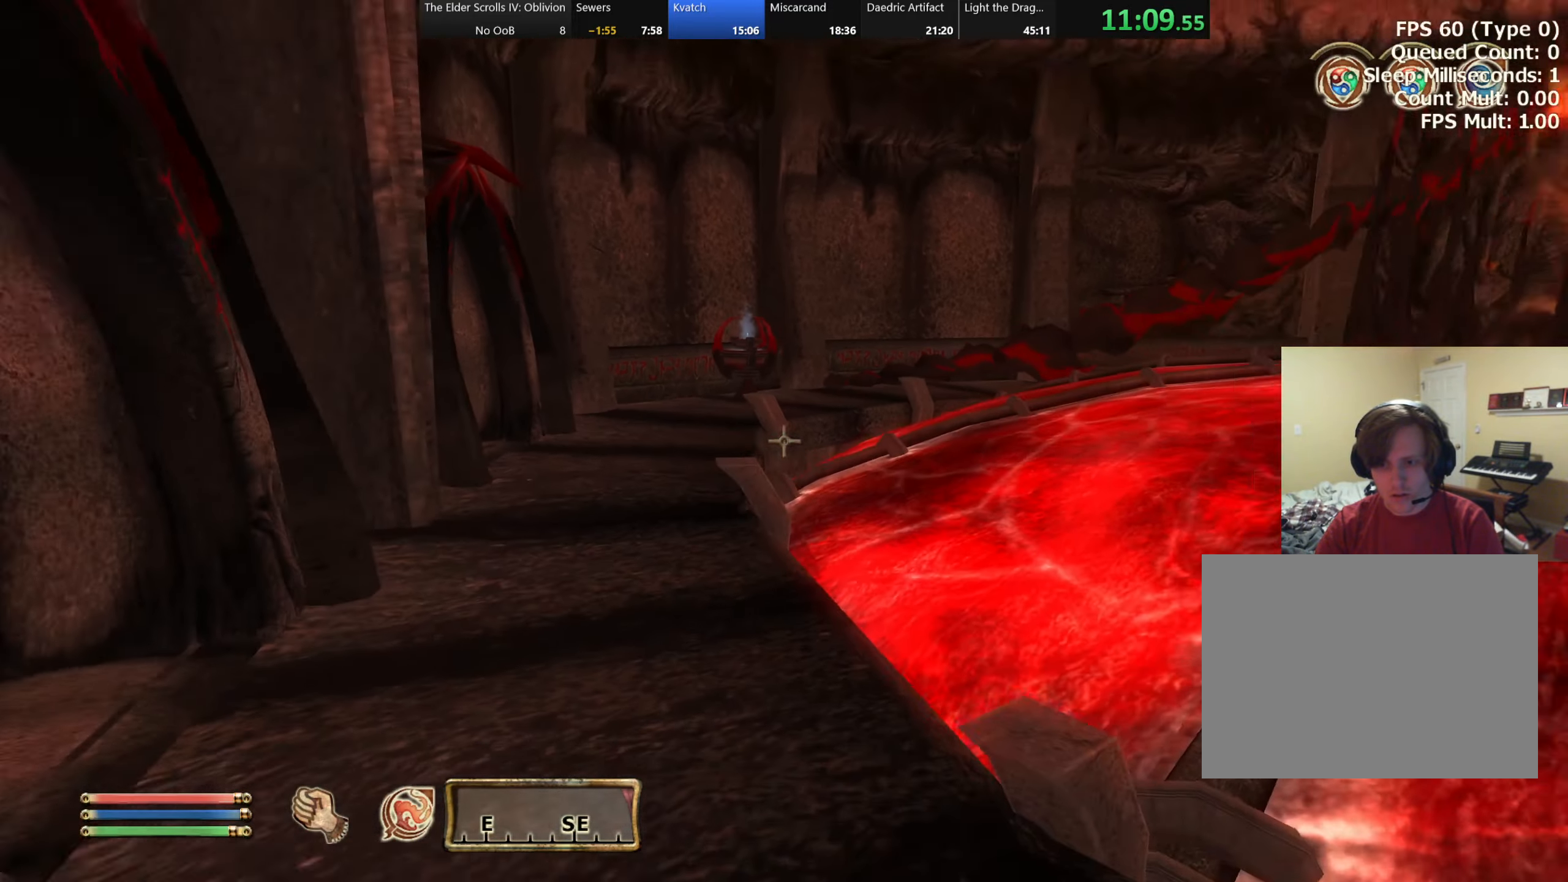
{"keys": ["w"], "events": [[250, "w", "down"]]}
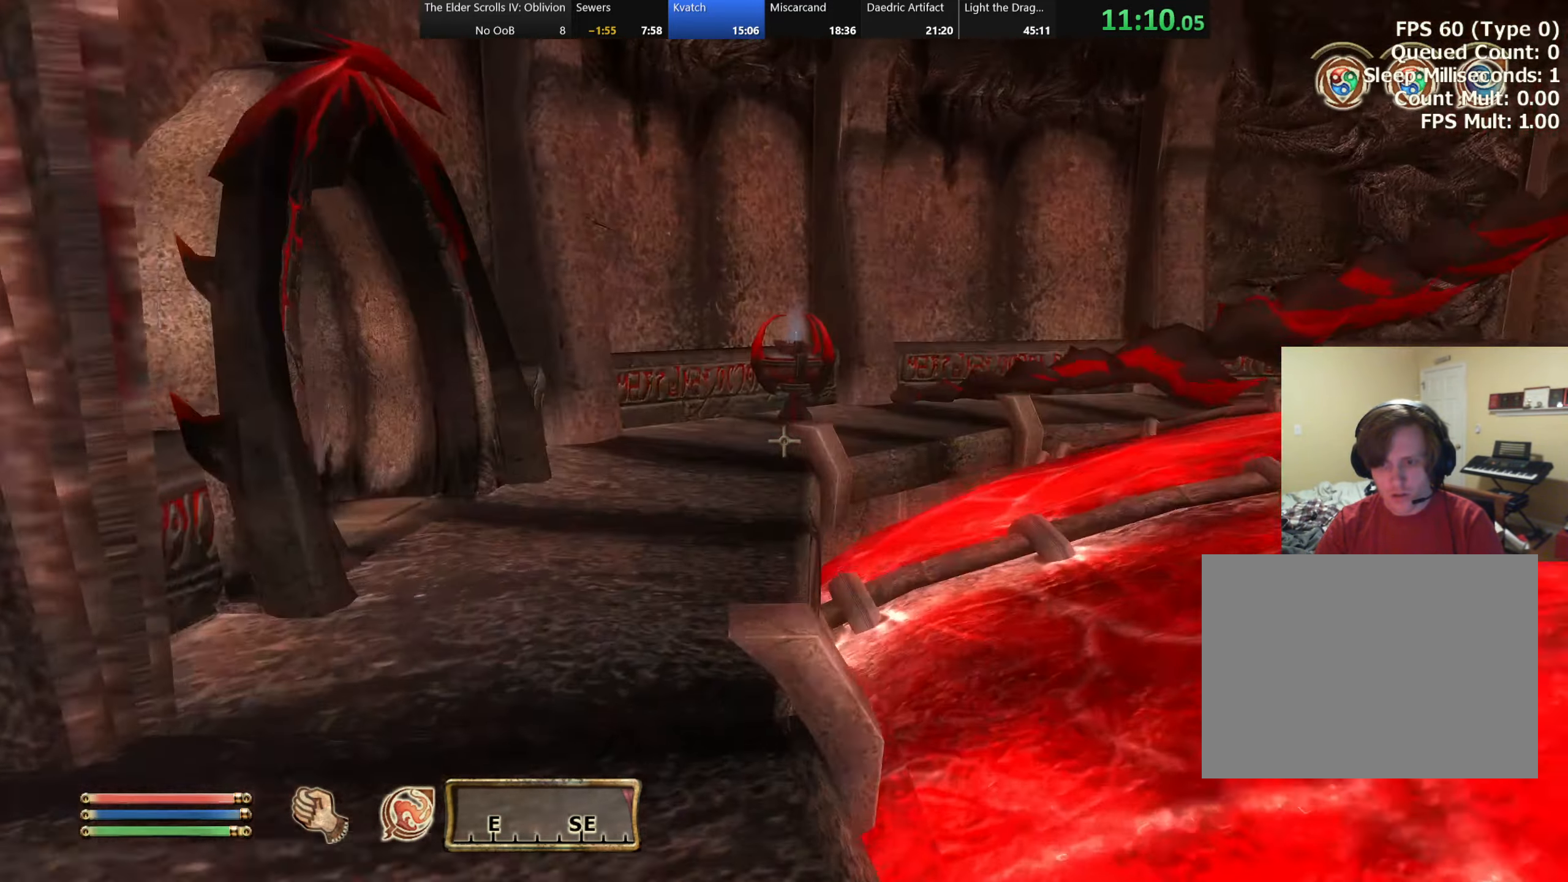
{"keys": ["a"], "events": [[117, "space", "down"], [217, "space", "up"], [367, "w", "up"], [500, "a", "down"]]}
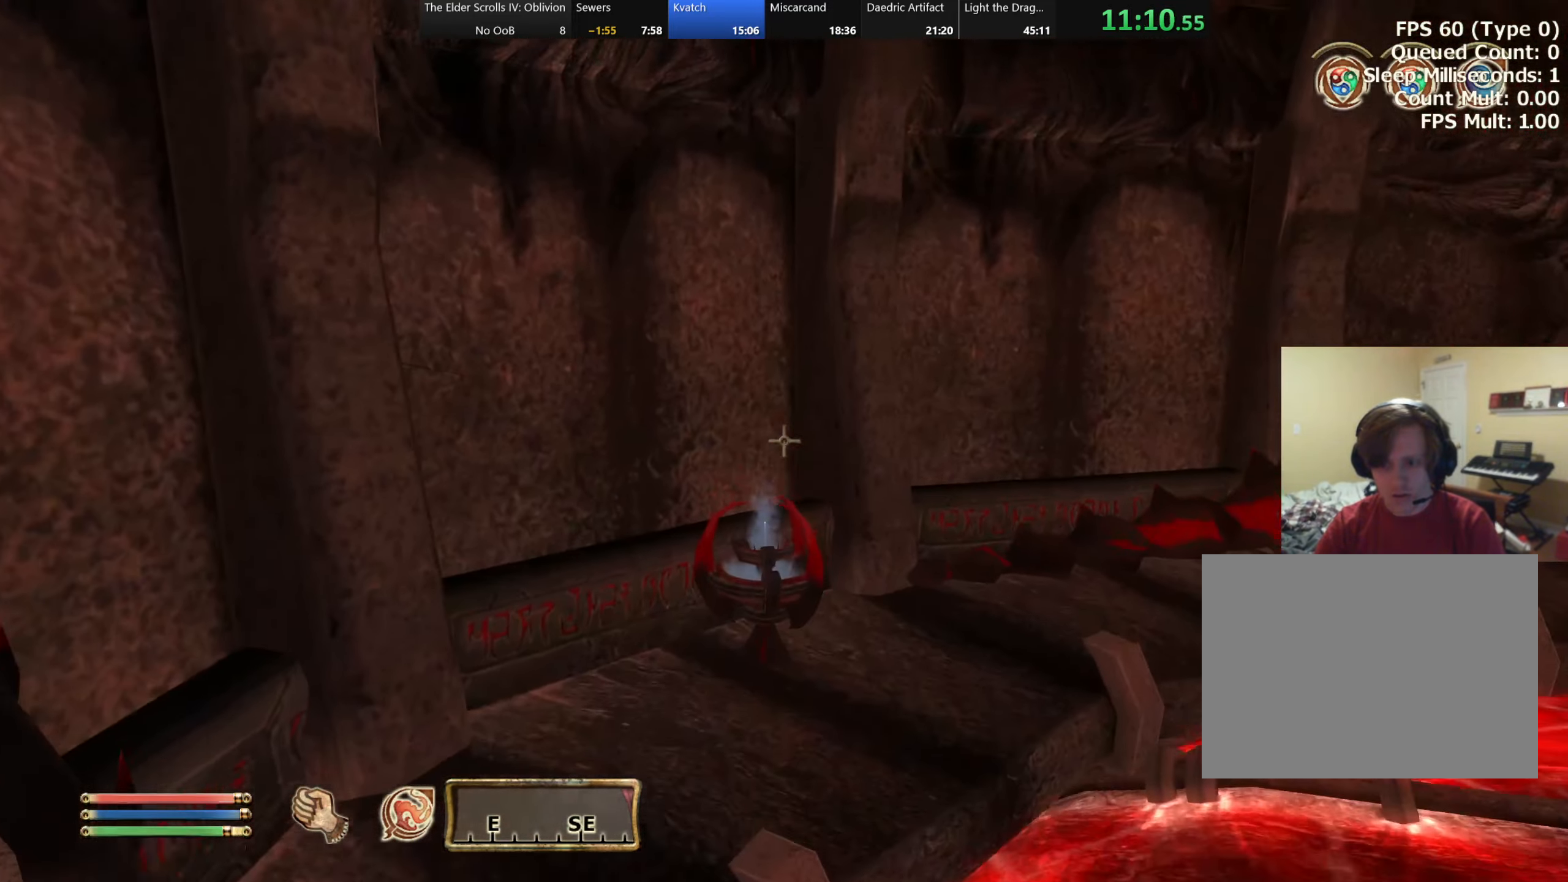
{"keys": ["s"], "events": [[67, "s", "down"], [150, "a", "up"]]}
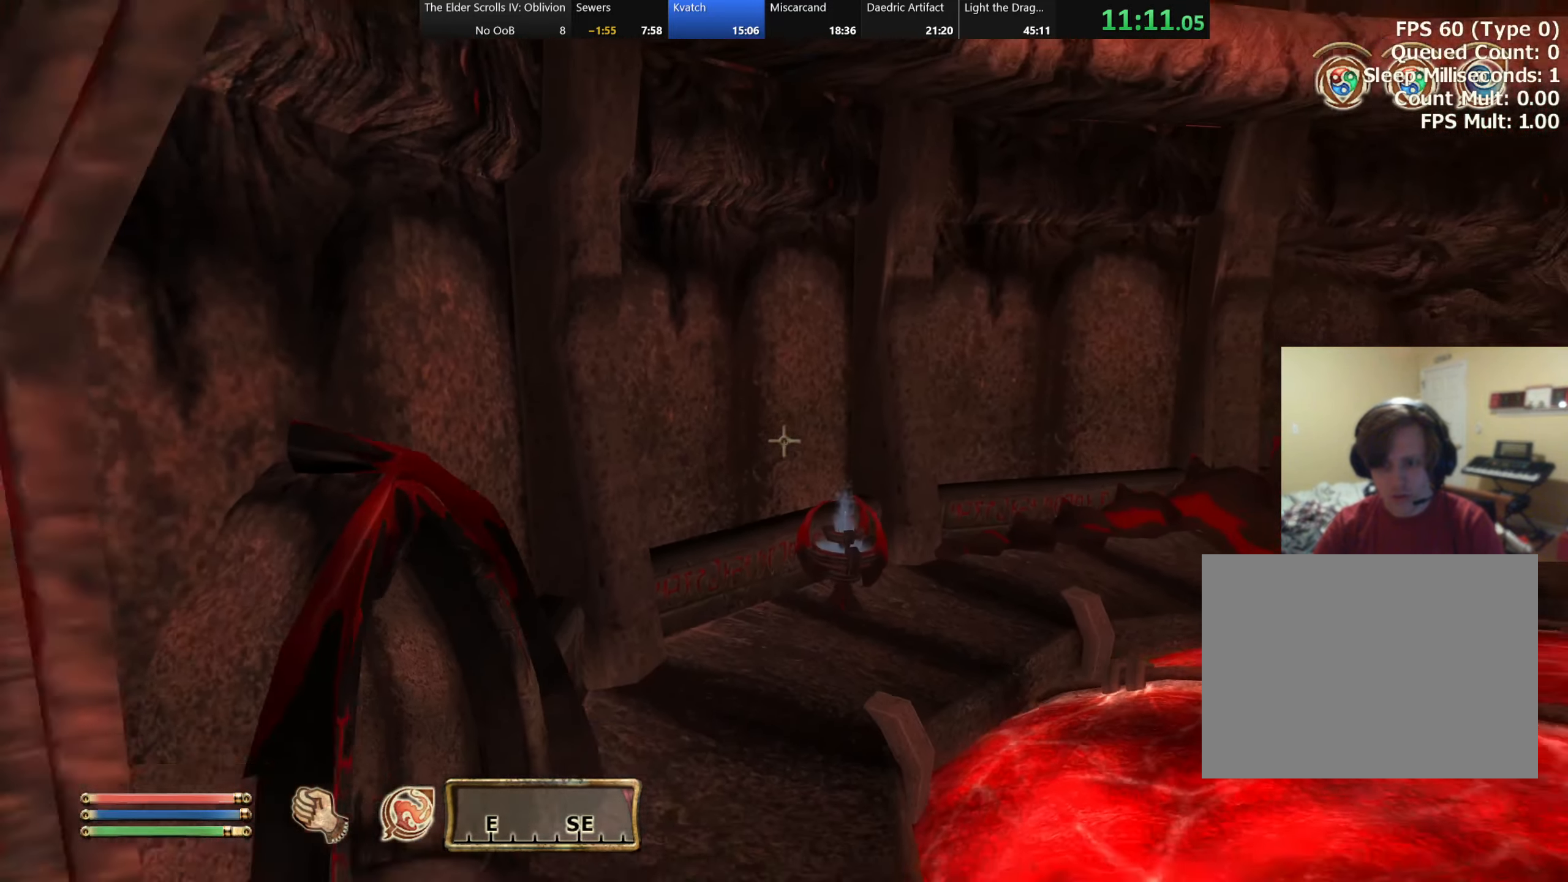
{"keys": [], "events": [[67, "d", "down"], [133, "d", "up"], [150, "s", "up"]]}
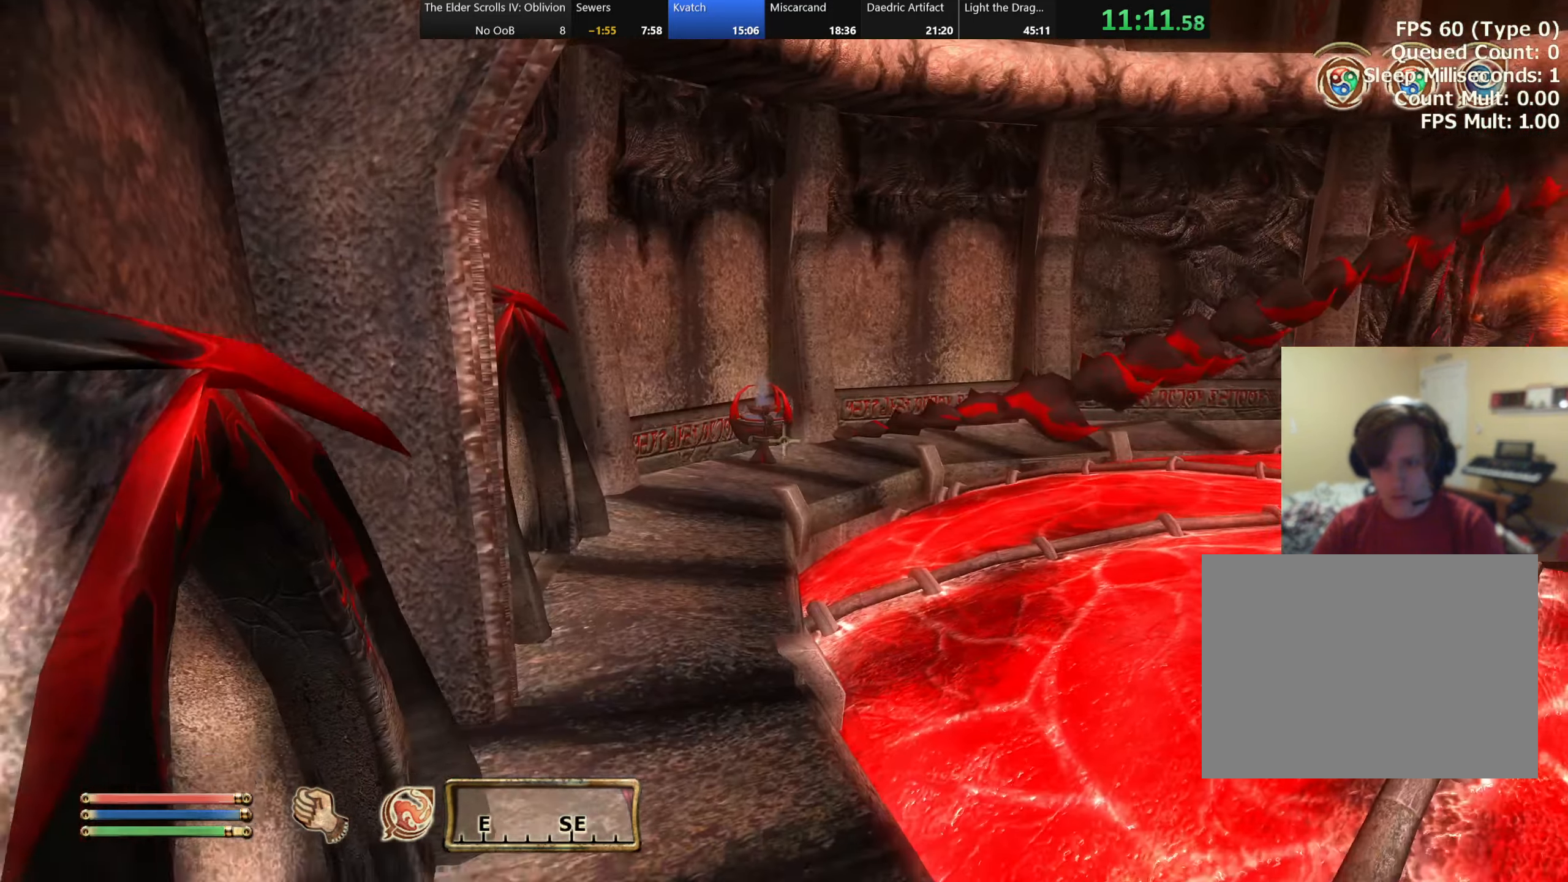
{"keys": [], "events": [[150, "w", "down"], [267, "w", "up"]]}
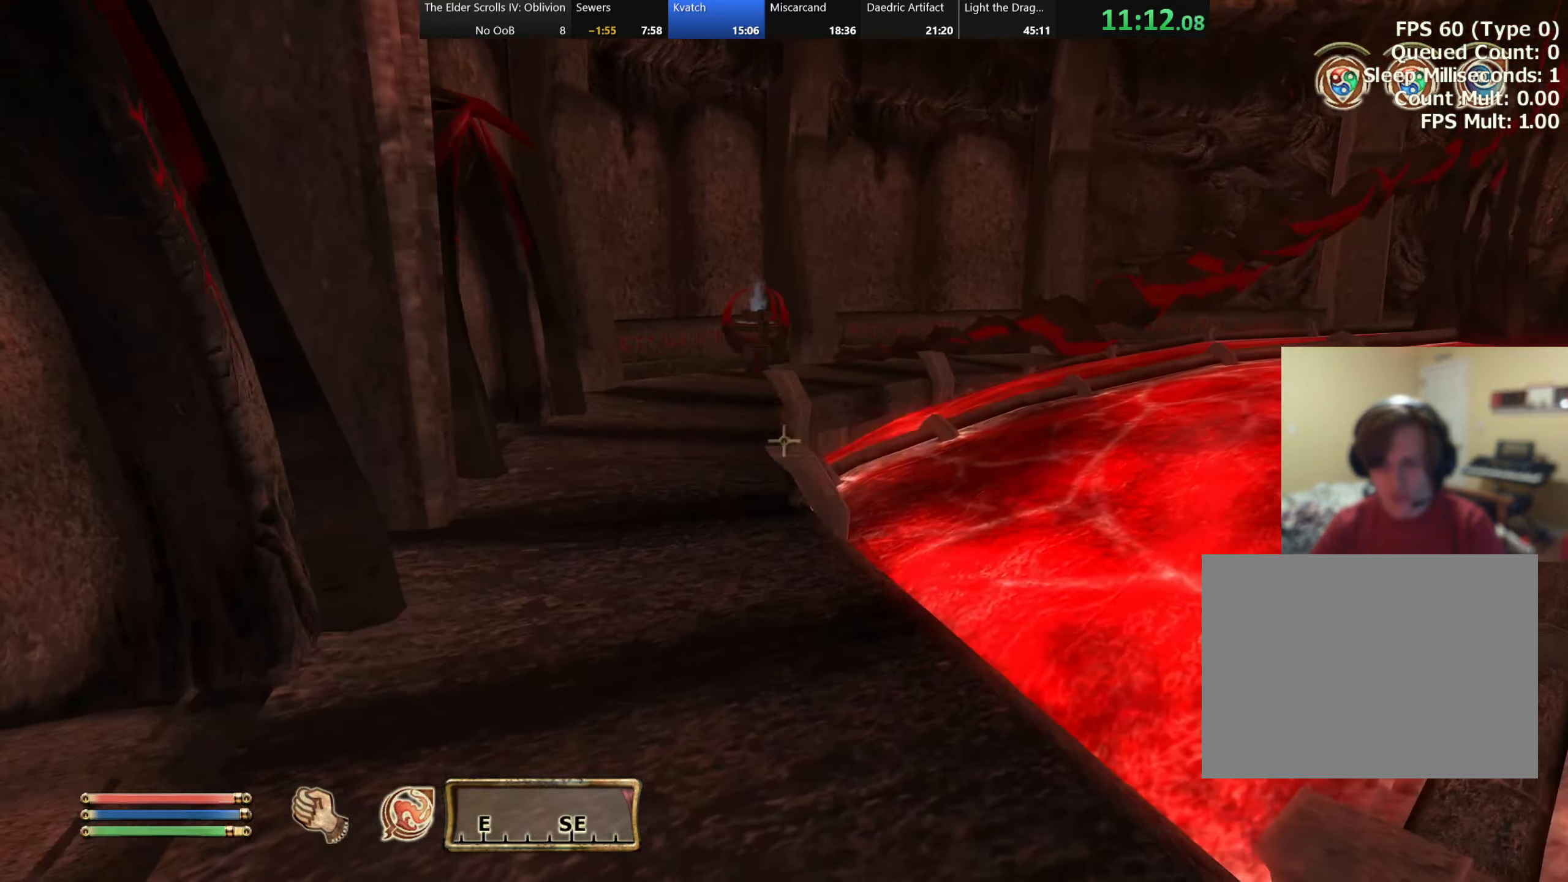
{"keys": ["space", "w"], "events": [[100, "w", "down"], [433, "space", "down"]]}
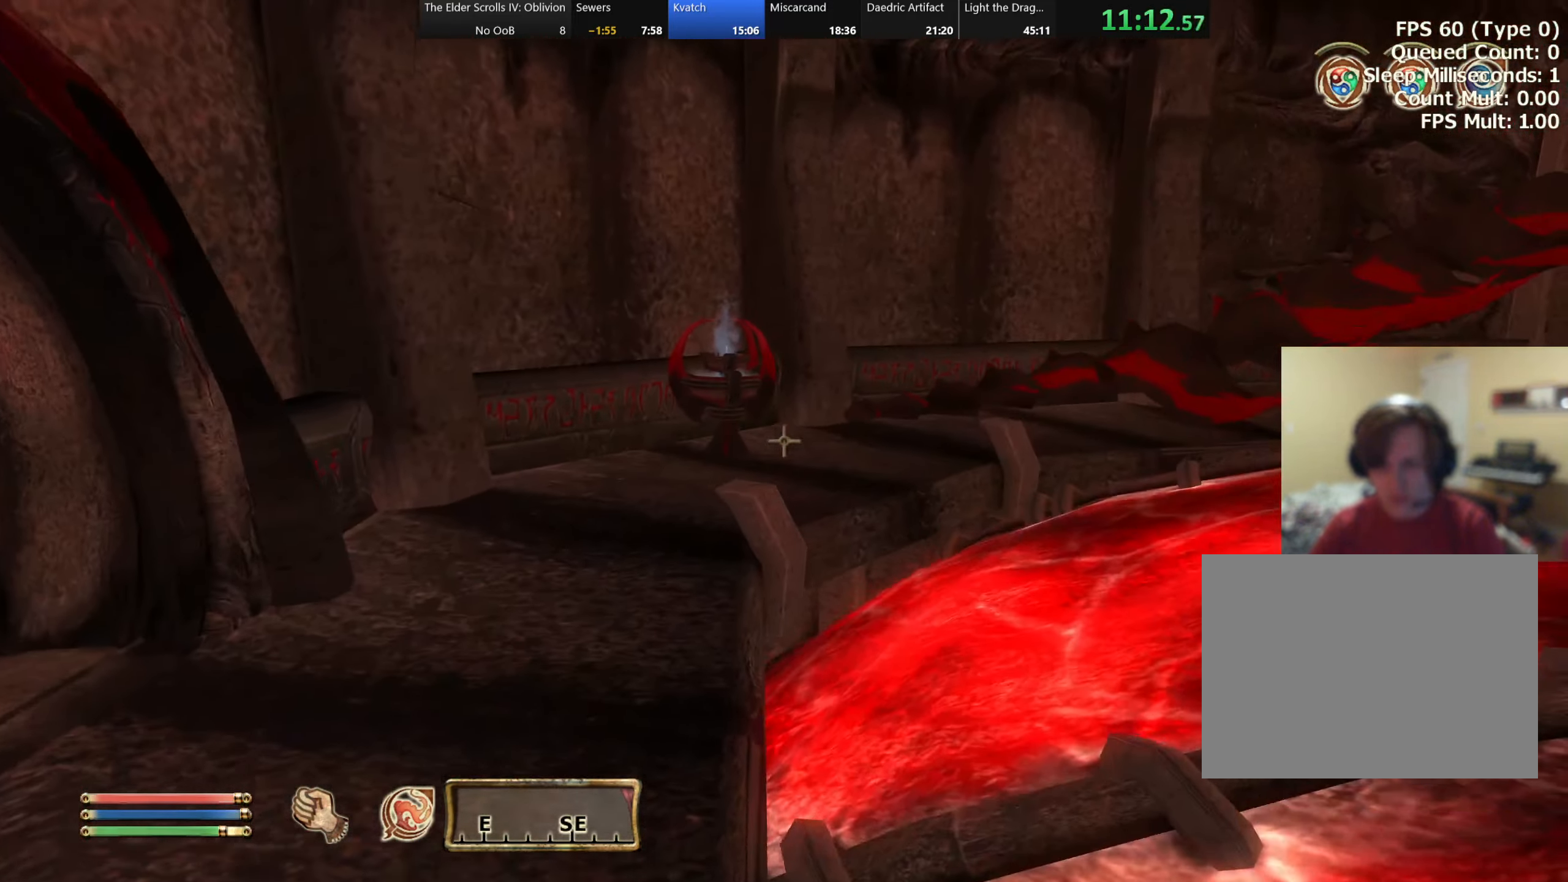
{"keys": ["s"], "events": [[50, "space", "up"], [233, "a", "down"], [283, "w", "up"], [367, "a", "up"], [383, "s", "down"]]}
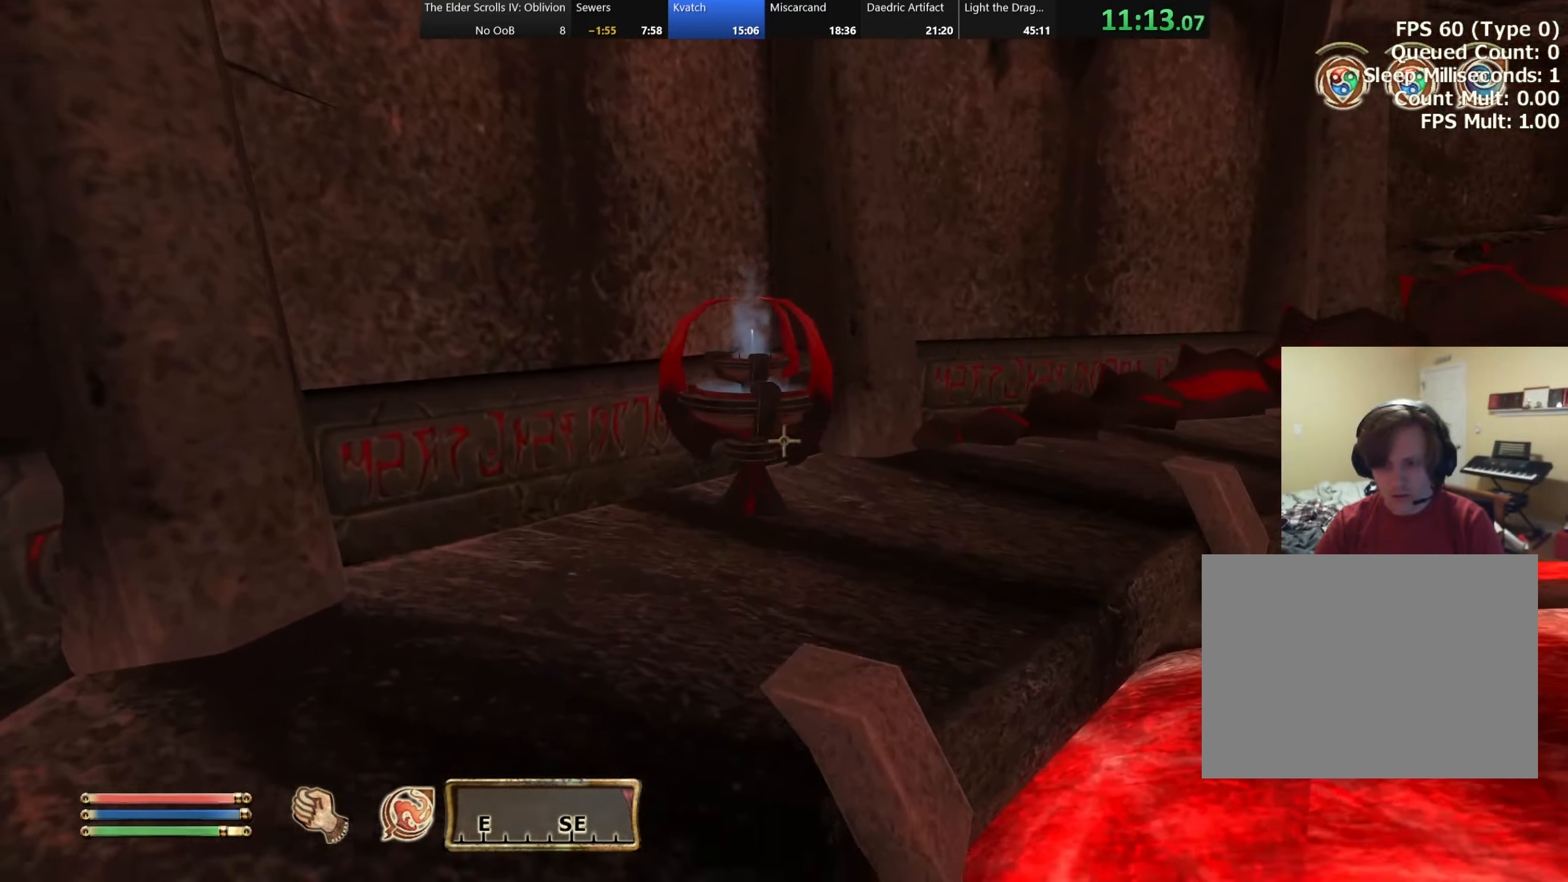
{"keys": ["s"], "events": [[33, "a", "down"], [150, "a", "up"], [350, "d", "down"], [400, "d", "up"]]}
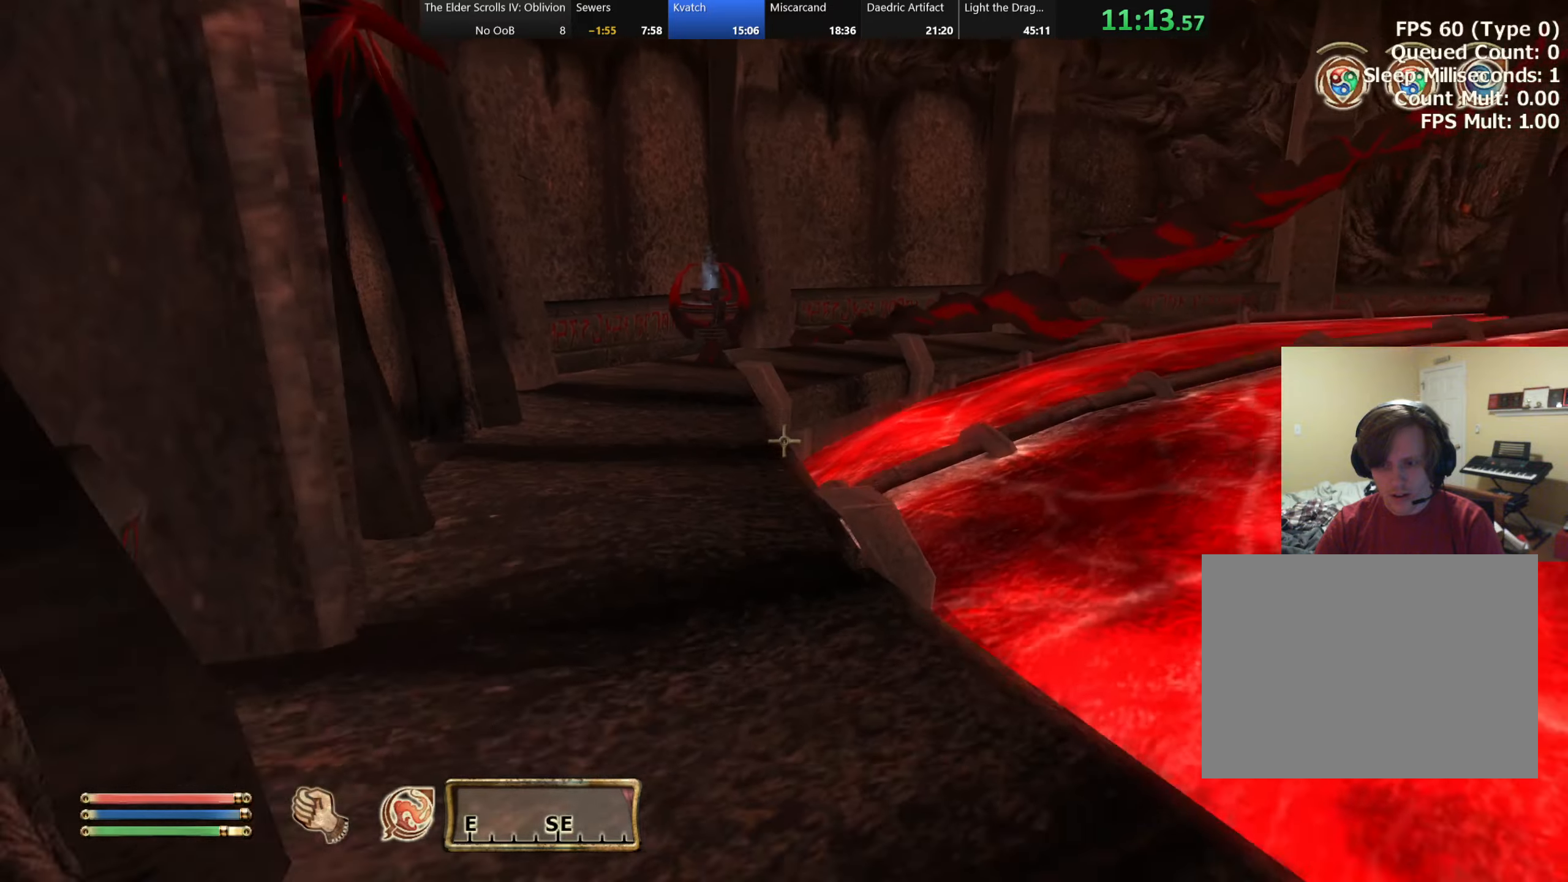
{"keys": ["w"], "events": [[100, "s", "up"], [384, "w", "down"]]}
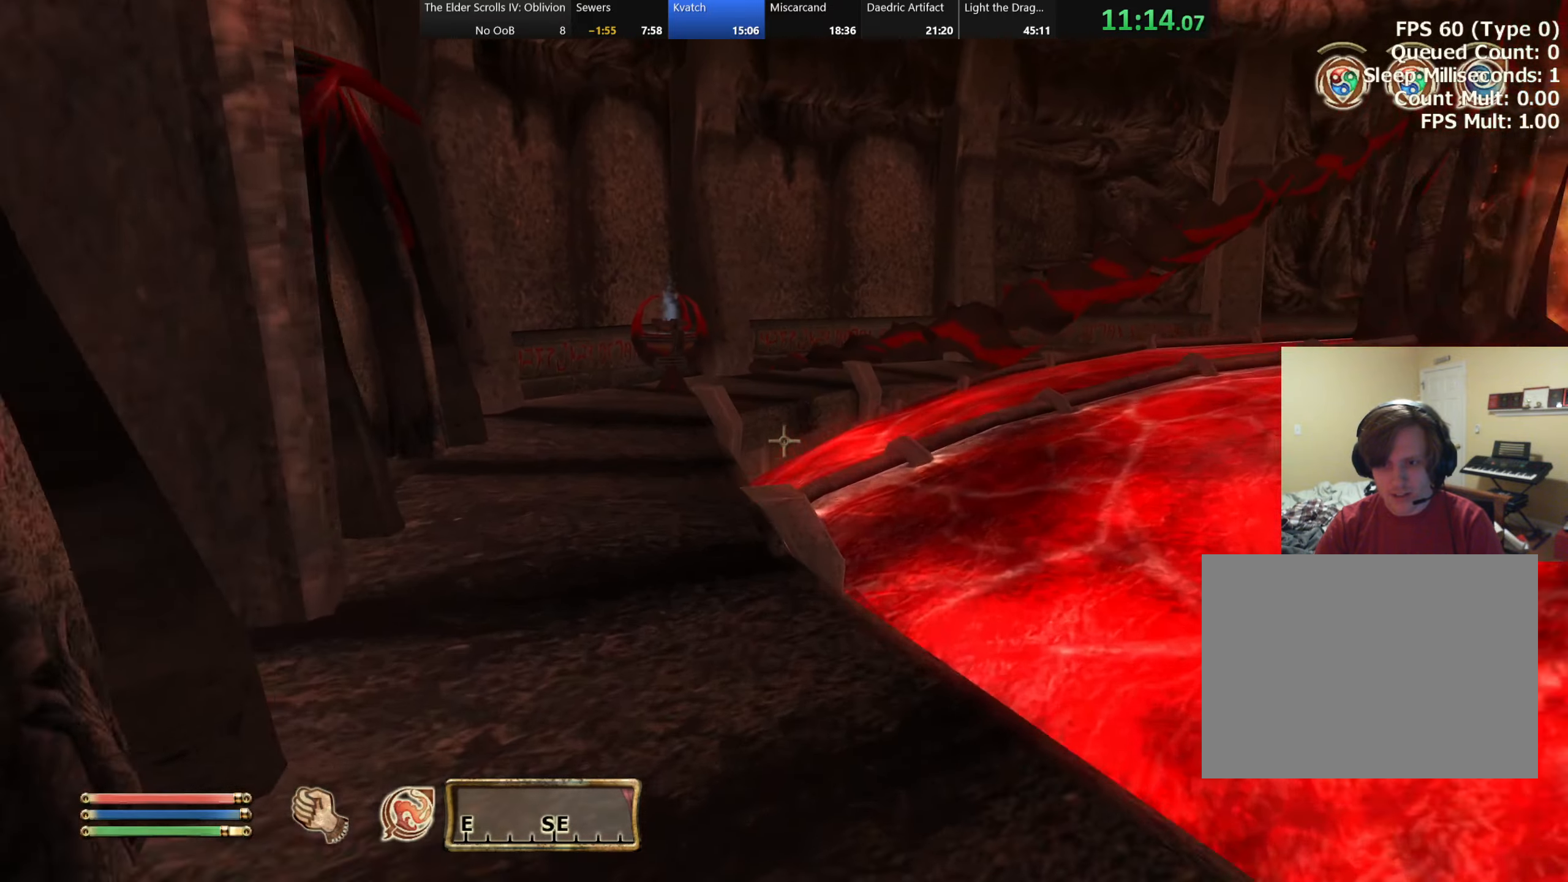
{"keys": ["w"], "events": [[234, "space", "down"], [350, "space", "up"]]}
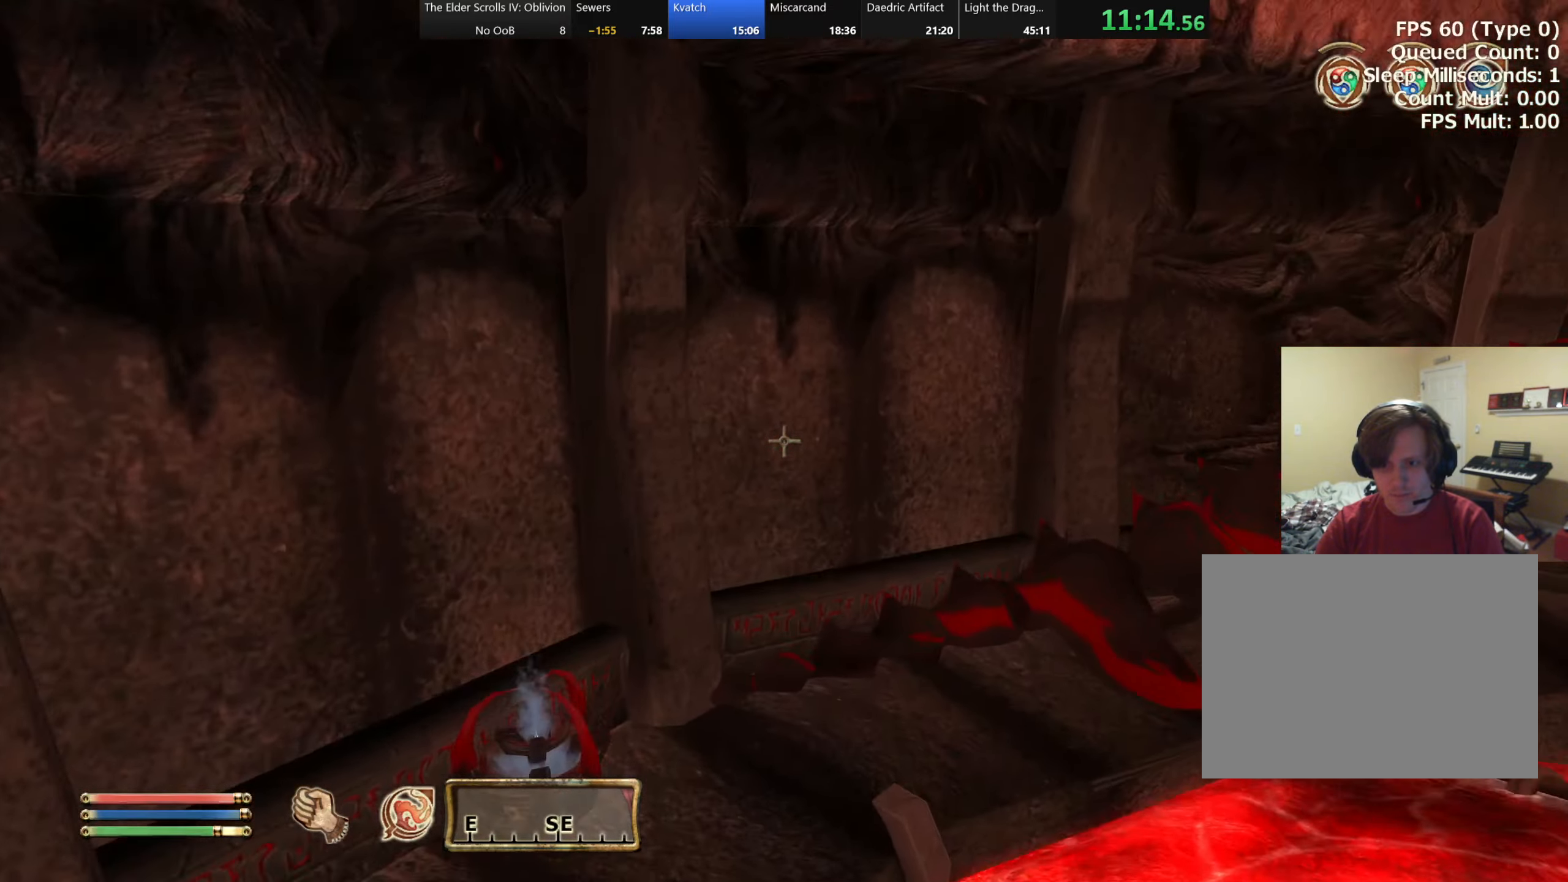
{"keys": [], "events": [[84, "w", "up"]]}
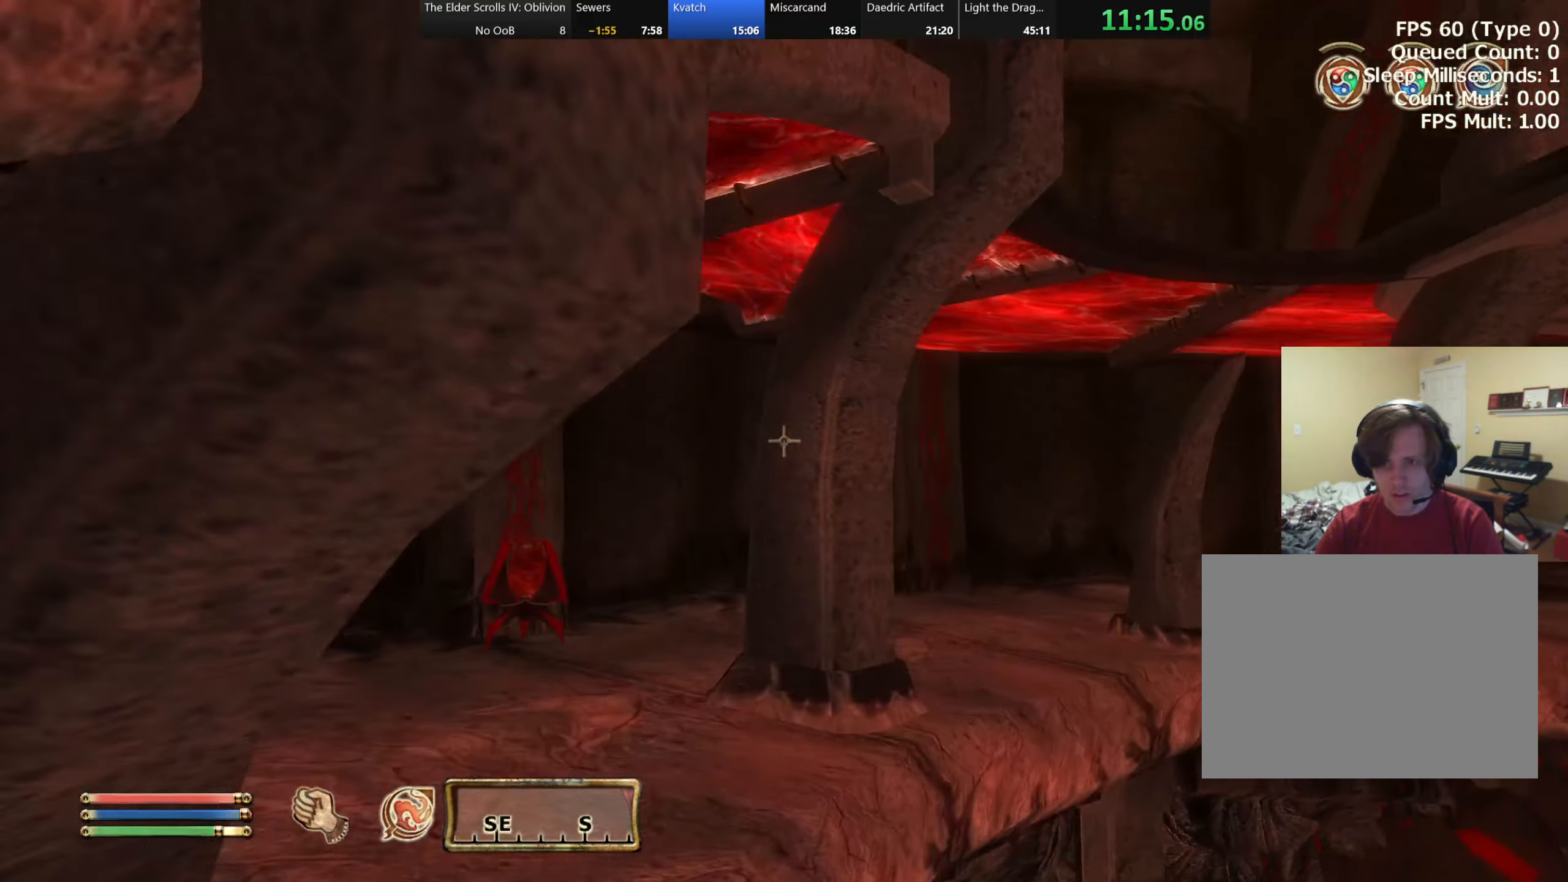
{"keys": ["a"], "events": [[150, "a", "down"]]}
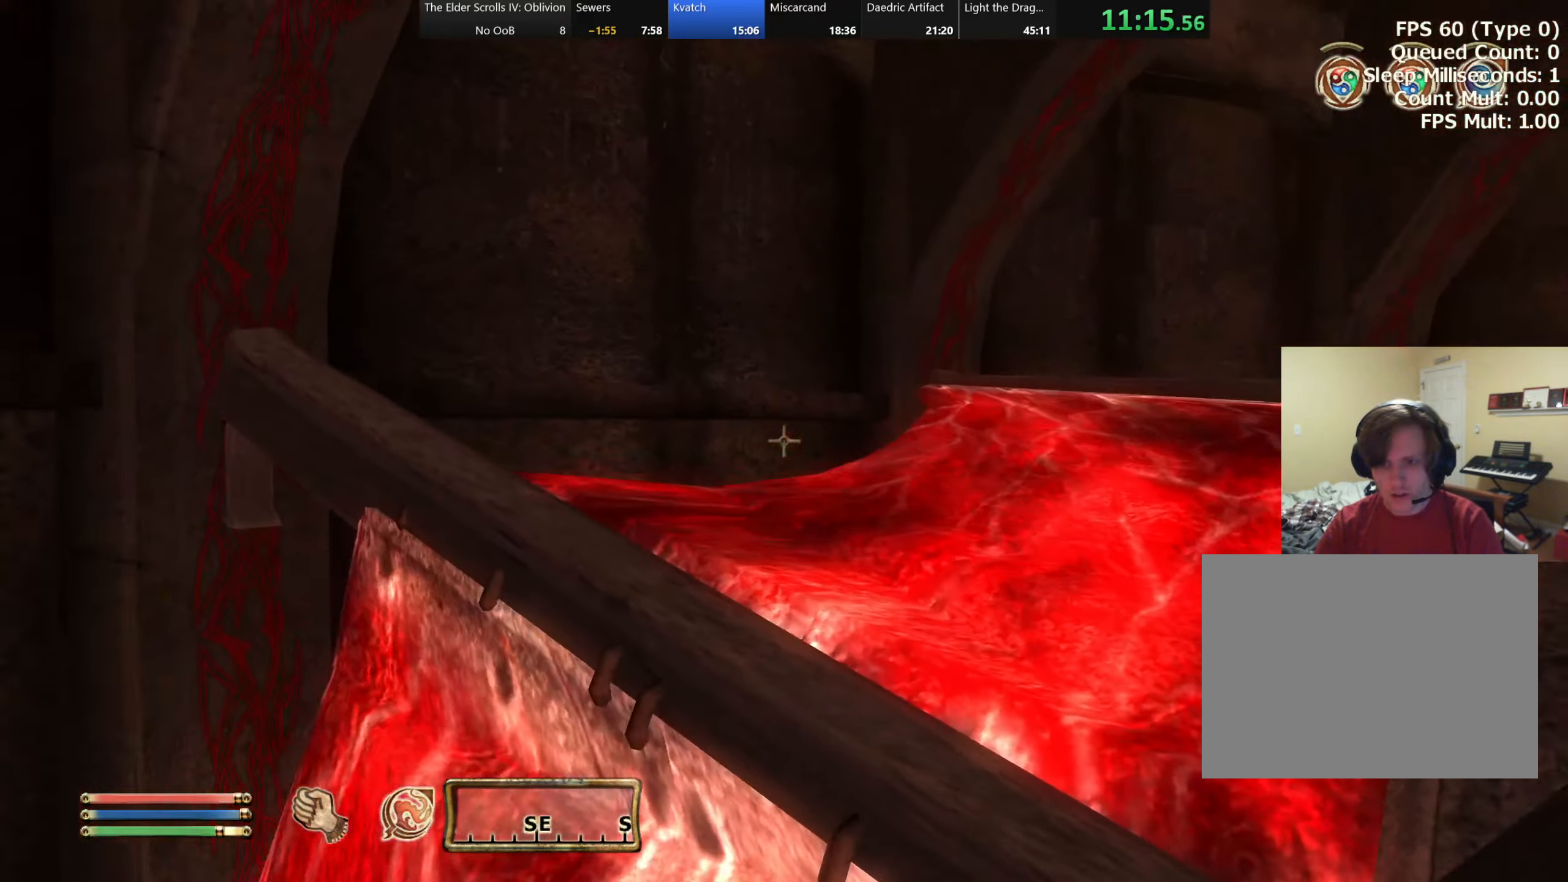
{"keys": ["w"], "events": [[17, "a", "up"], [50, "w", "down"], [267, "a", "down"], [400, "a", "up"]]}
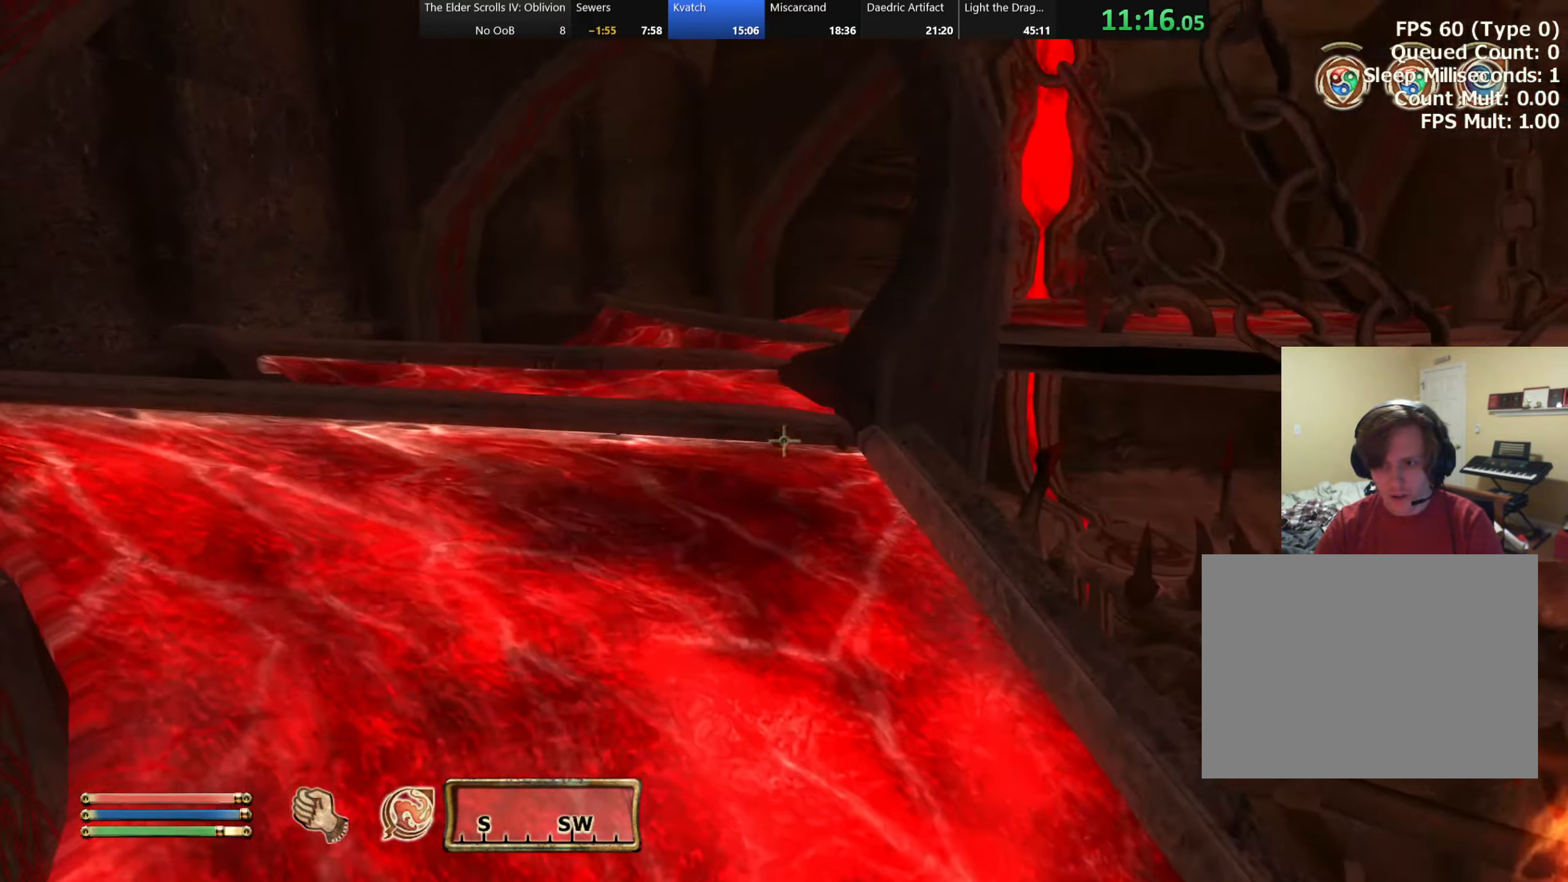
{"keys": ["a", "w"], "events": [[67, "a", "down"]]}
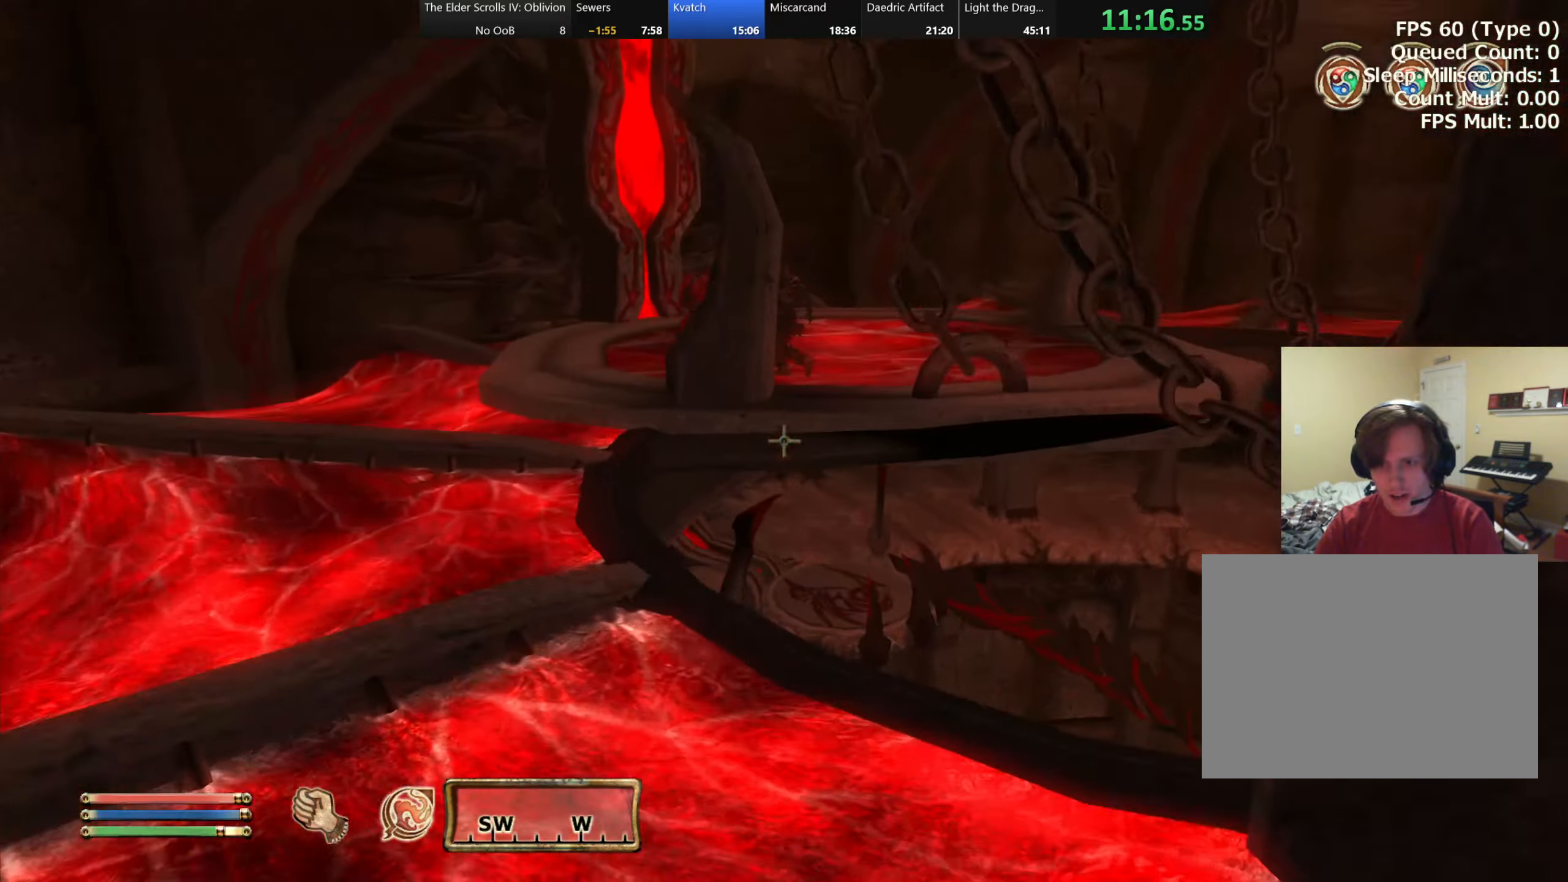
{"keys": ["a", "w"], "events": []}
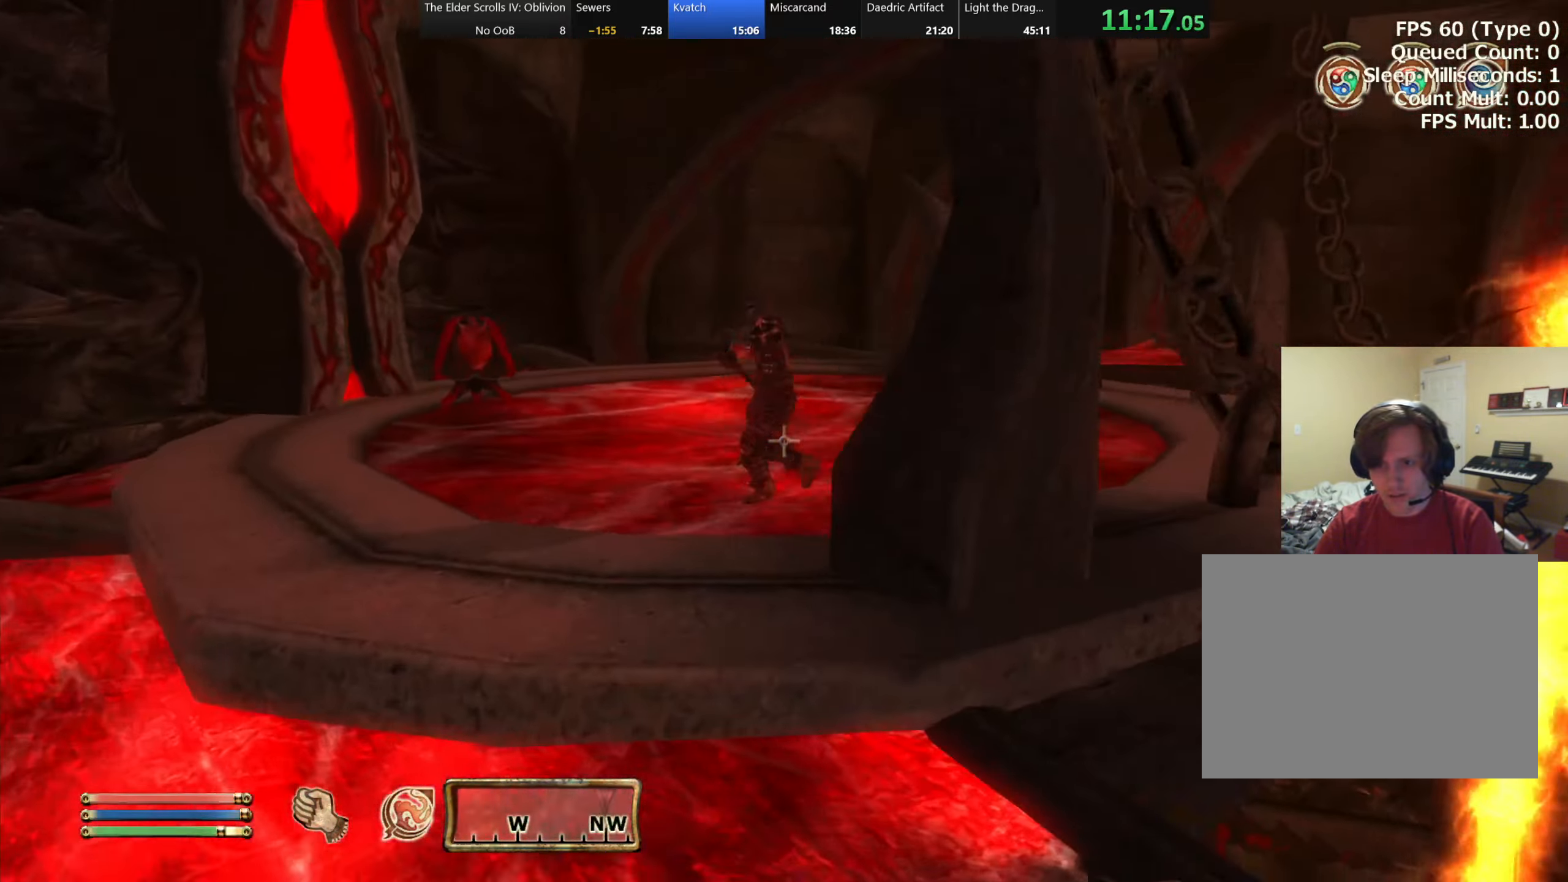
{"keys": ["w"], "events": [[484, "a", "up"]]}
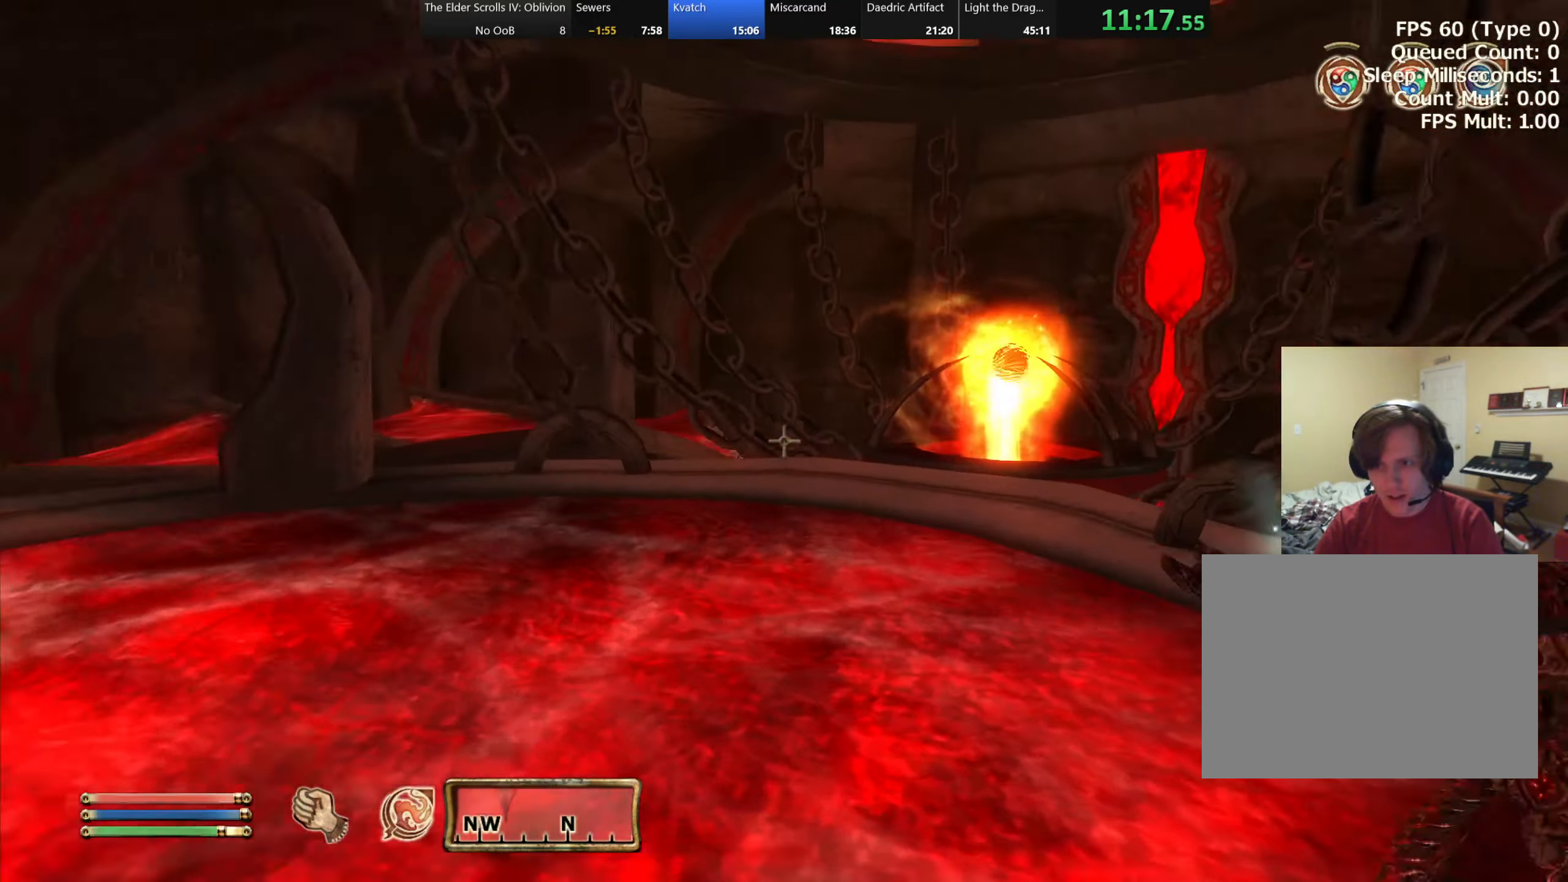
{"keys": ["w"], "events": []}
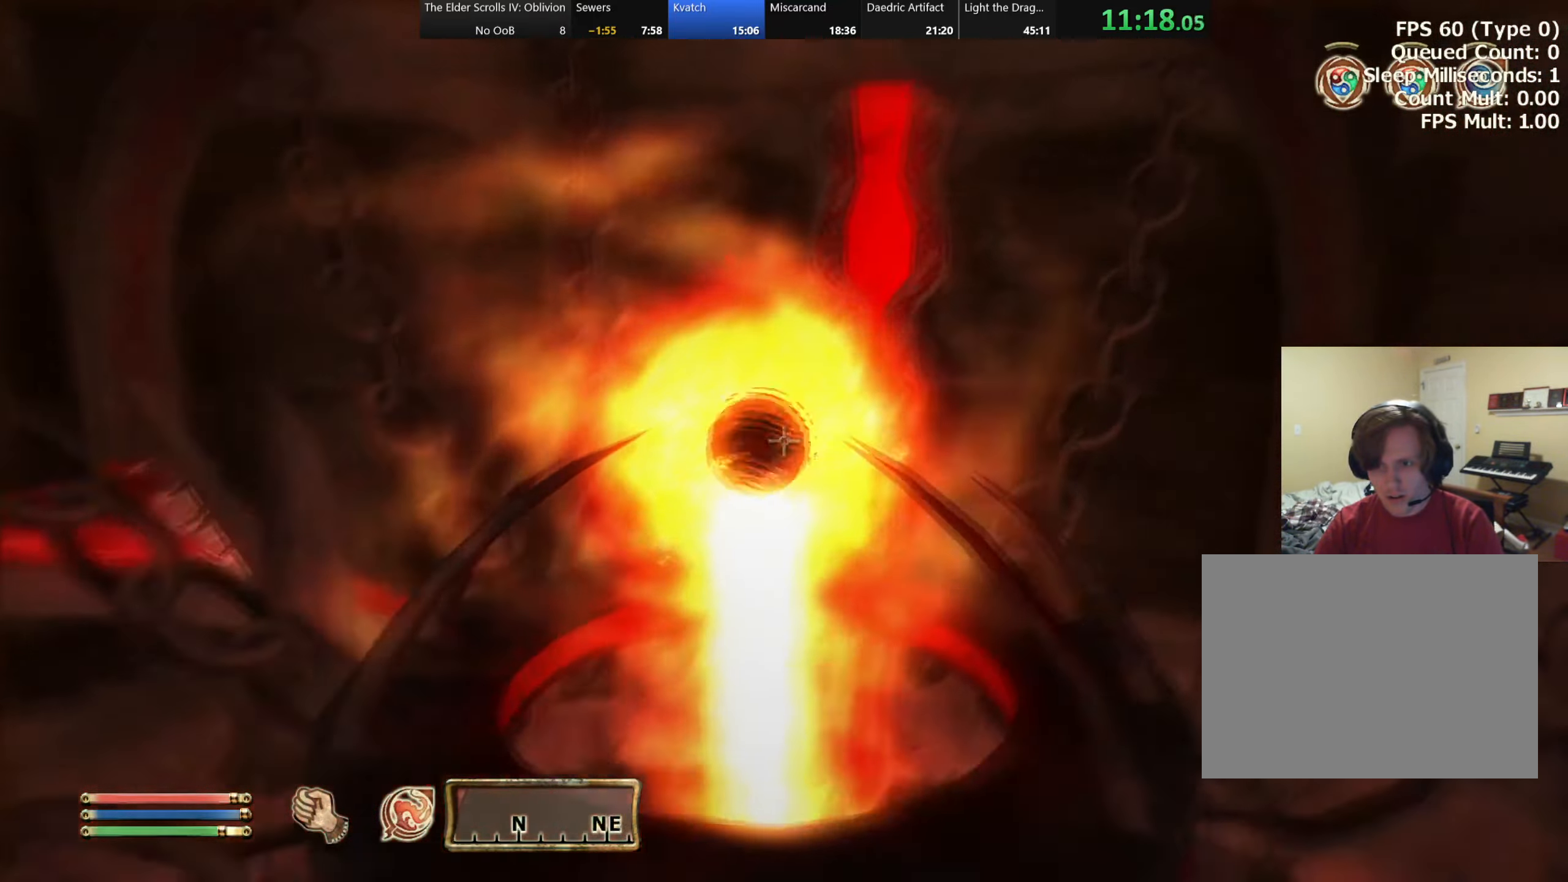
{"keys": ["e"], "events": [[50, "w", "up"], [416, "e", "down"]]}
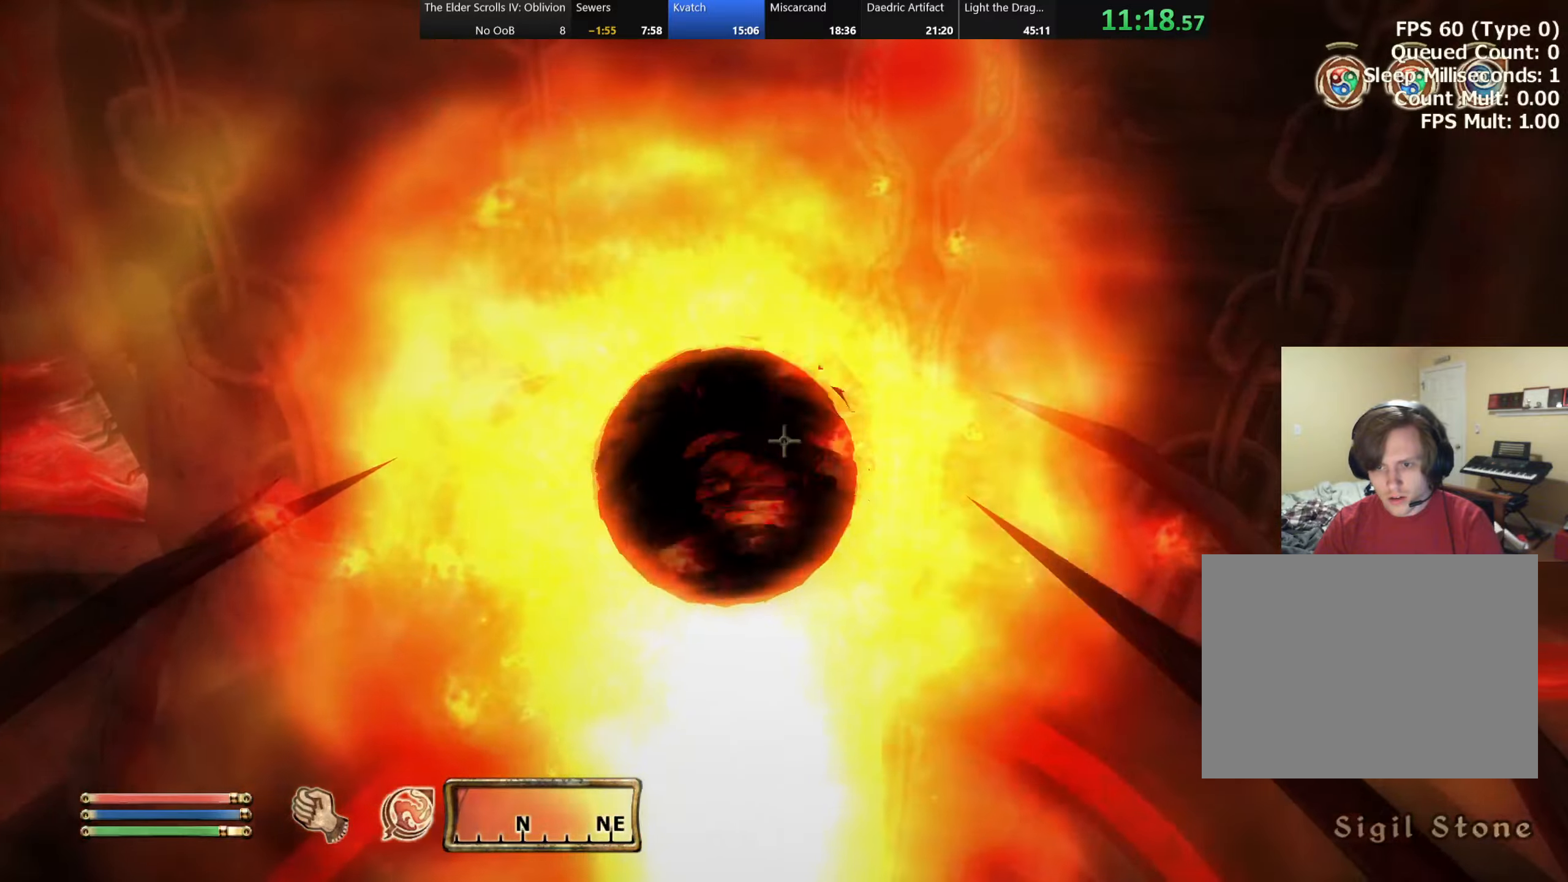
{"keys": ["w"], "events": [[33, "e", "up"], [50, "s", "down"], [183, "d", "down"], [233, "s", "up"], [316, "w", "down"], [483, "d", "up"]]}
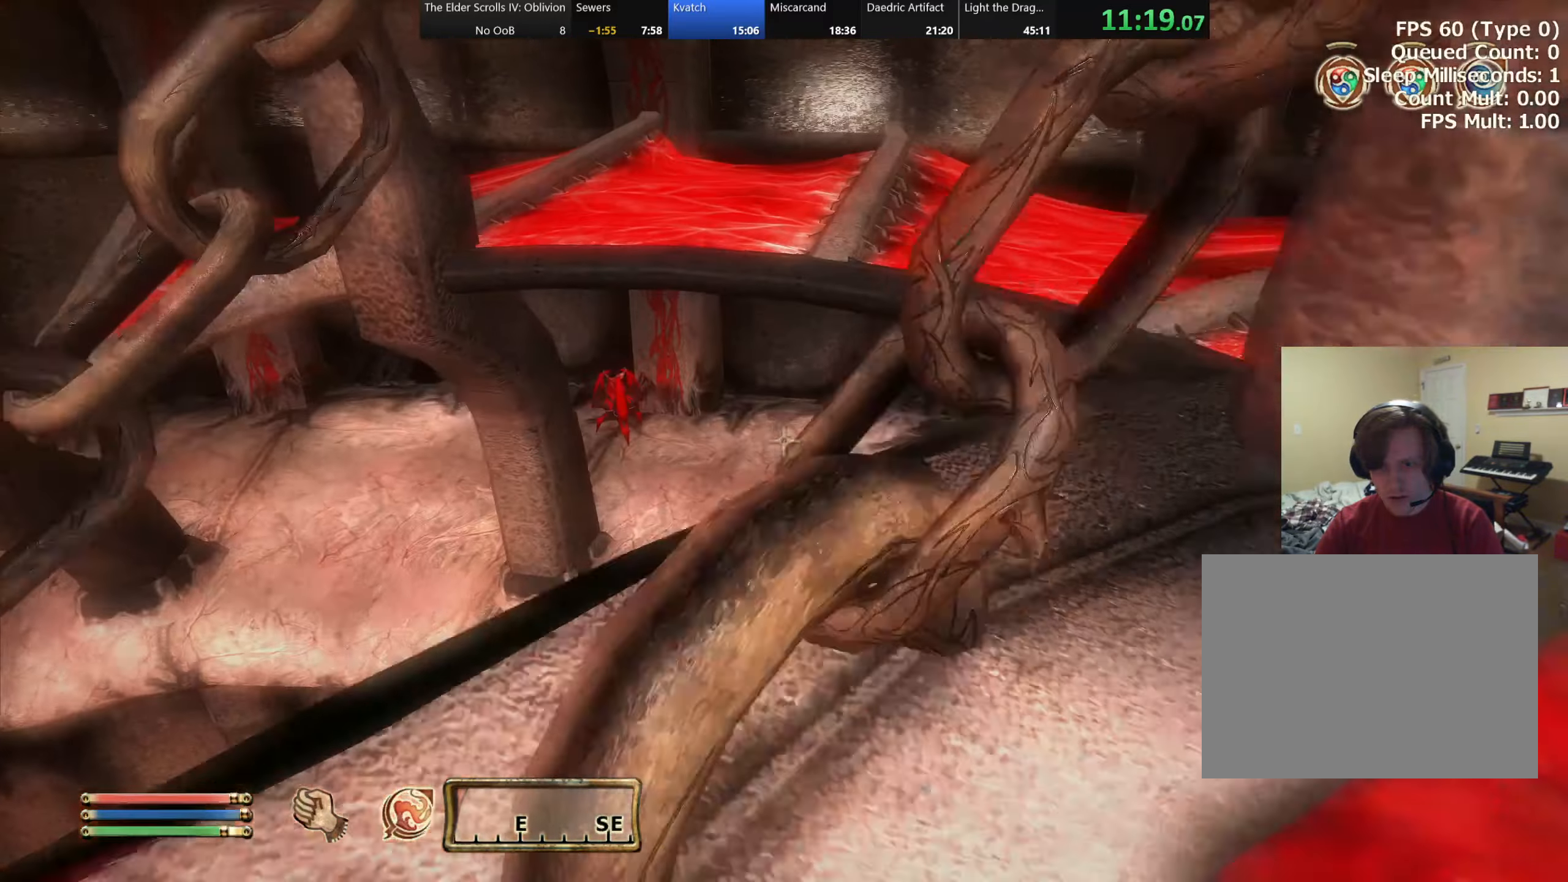
{"keys": ["w"], "events": [[233, "w", "up"], [450, "w", "down"]]}
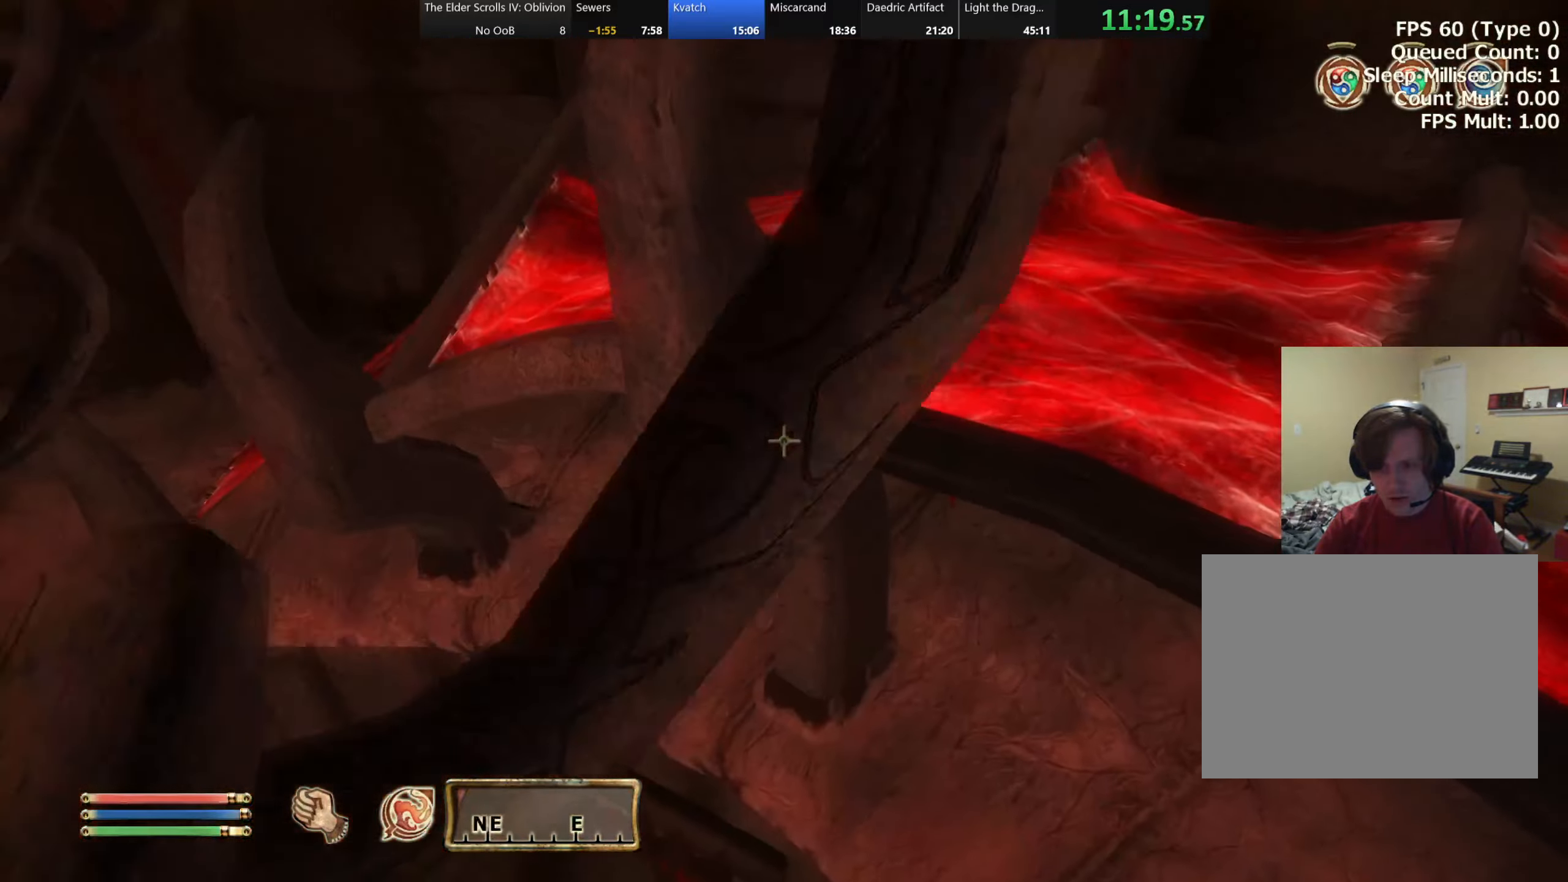
{"keys": ["w"], "events": [[33, "w", "up"], [416, "w", "down"]]}
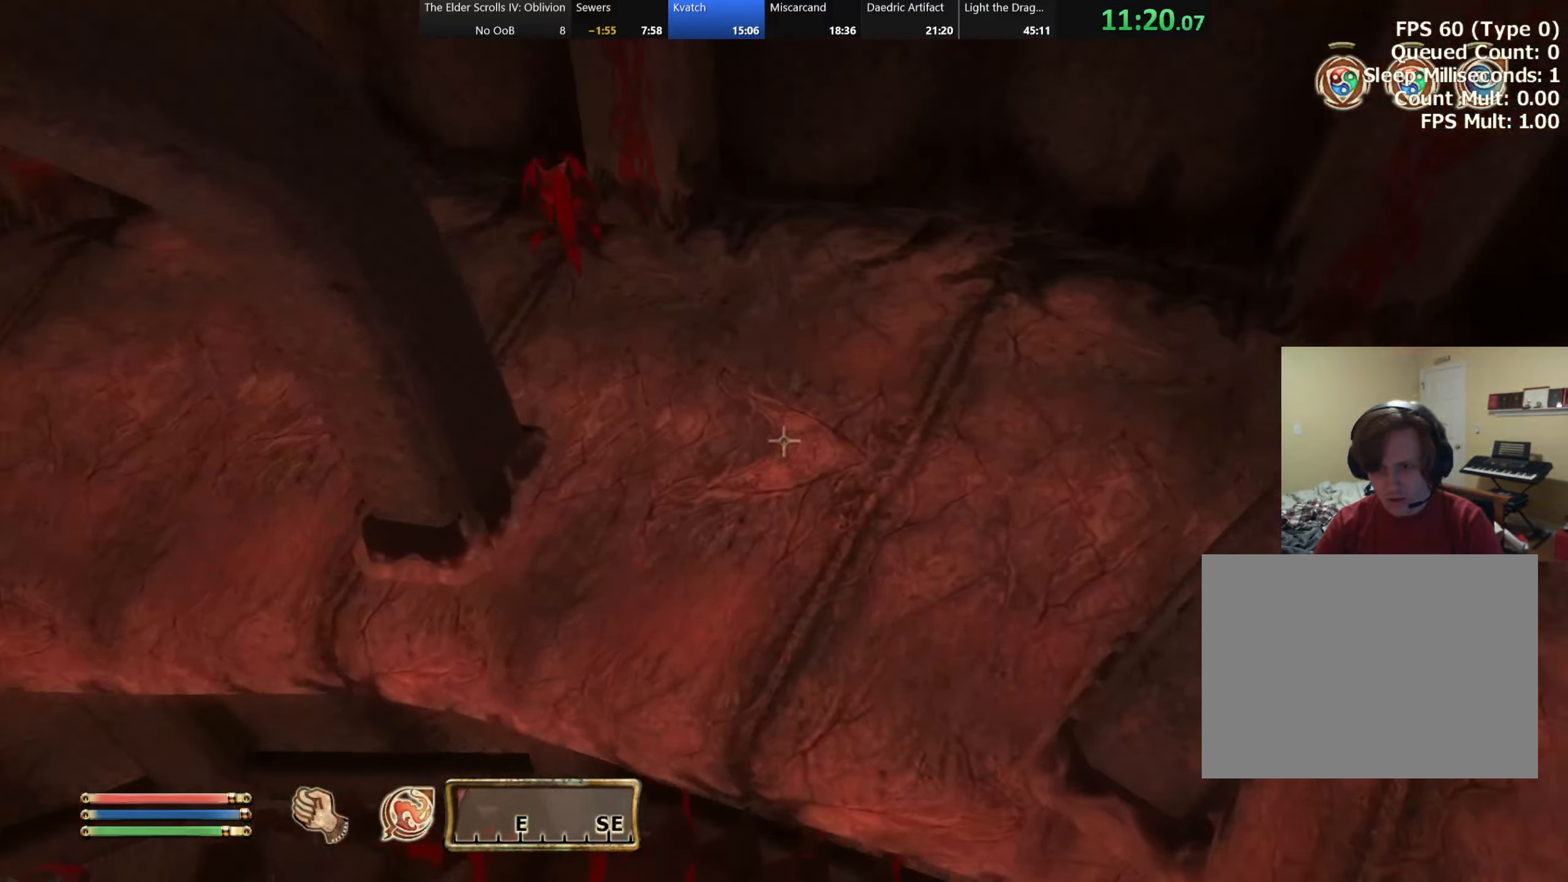
{"keys": [], "events": [[350, "w", "up"]]}
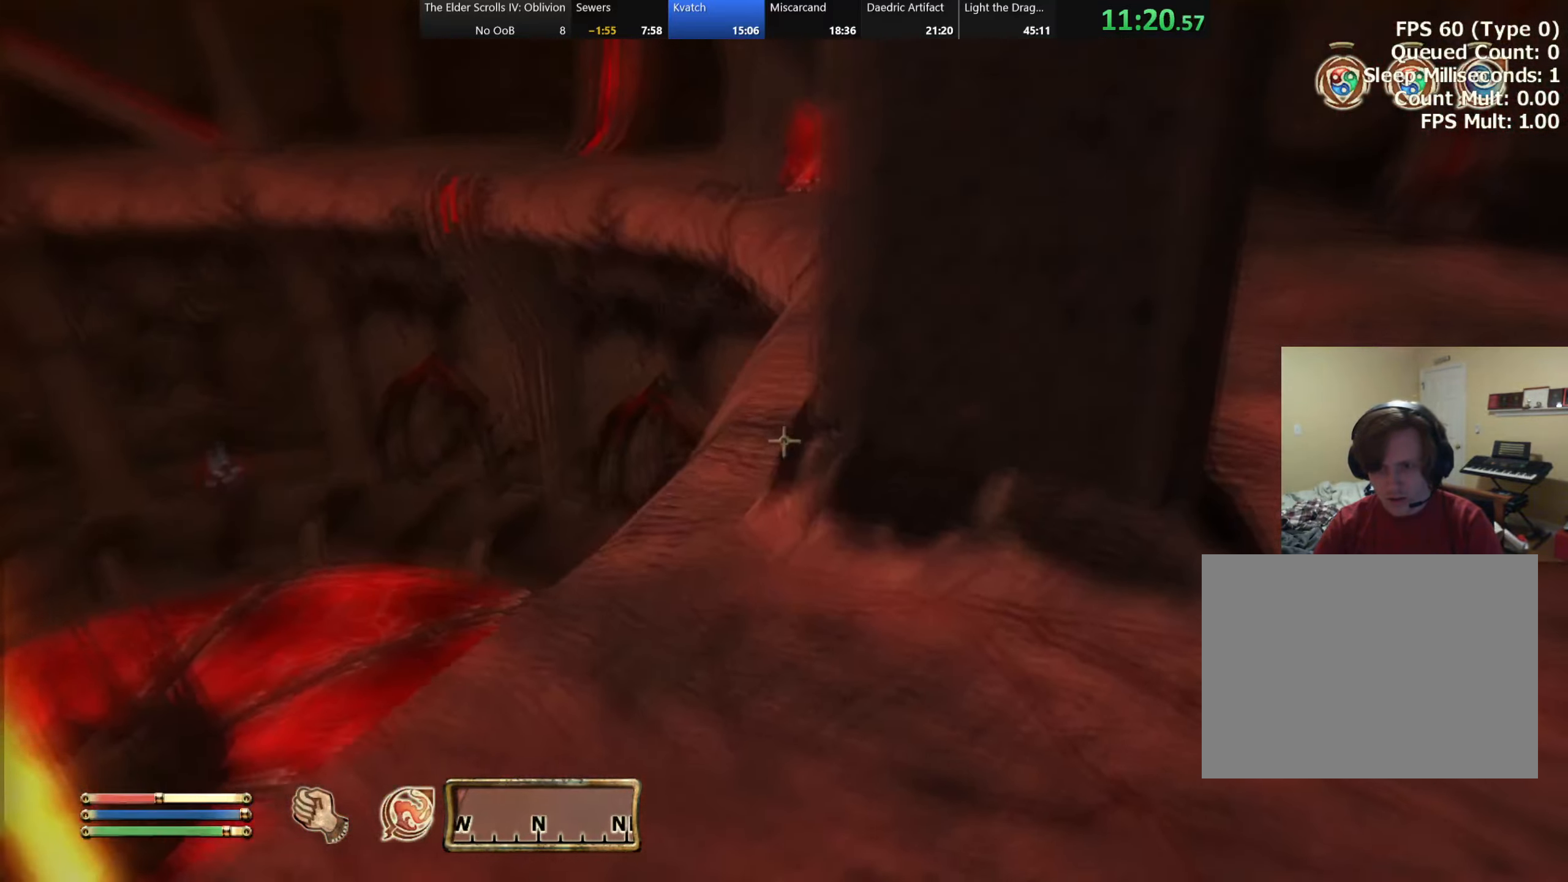
{"keys": ["w"], "events": [[300, "w", "down"]]}